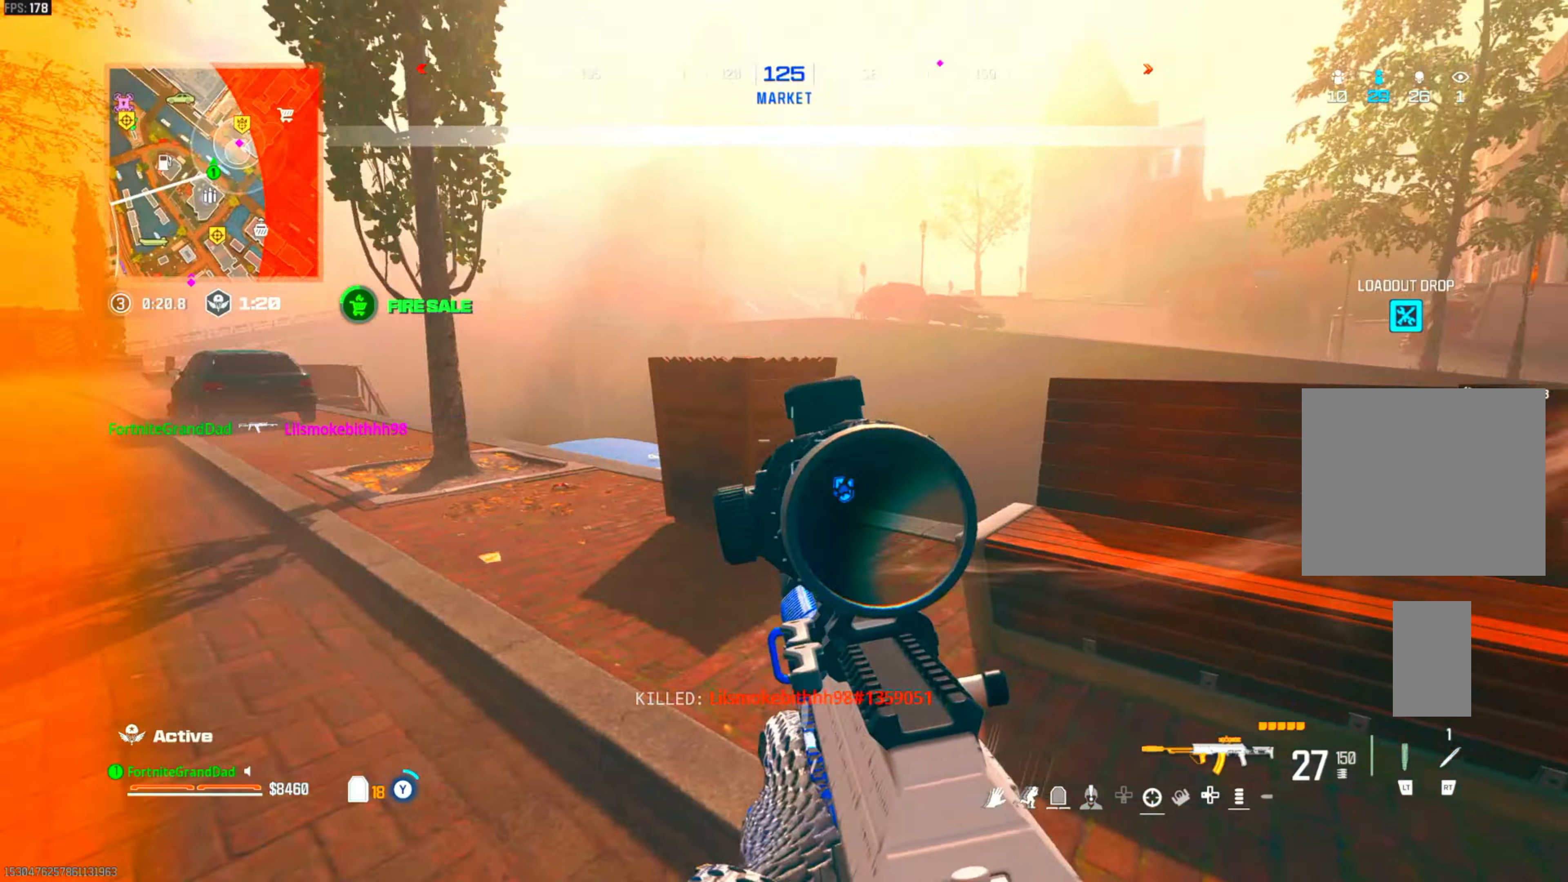
Gameplay with a controller (PlayStation layout); each line is a JSON object with the inputs held at the frame after it. "events" lists button and stick changes between this image and that frame as [ms after this image, input, new state], when the widget could be followed in between. Not read: other_buttons.
{"buttons": ["CIRCLE"], "left_stick": "up", "right_stick": "down-left", "events": [[17, "right_stick", "left"], [83, "L3", "up"], [100, "DPAD_LEFT", "up"], [167, "right_stick", "center"], [233, "TRIANGLE", "down"], [300, "TRIANGLE", "up"], [467, "right_stick", "down-left"], [500, "CIRCLE", "down"]]}
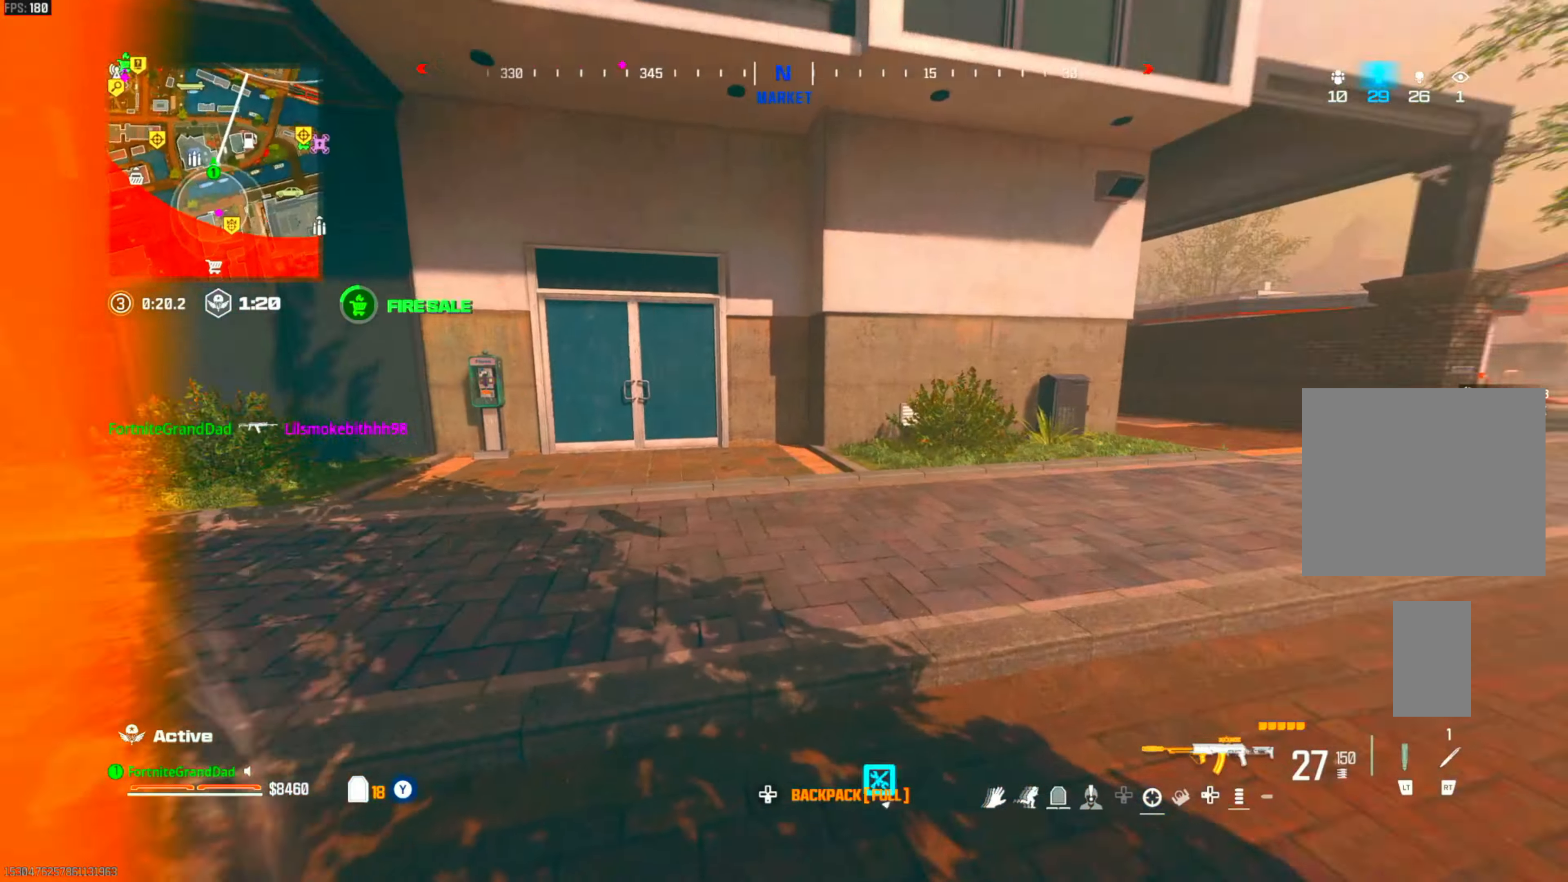
{"buttons": [], "left_stick": "up", "right_stick": "center", "events": [[67, "right_stick", "center"], [133, "CIRCLE", "up"], [133, "right_stick", "right"], [200, "right_stick", "up"], [250, "left_stick", "up-right"], [283, "CROSS", "down"], [383, "right_stick", "center"], [417, "CROSS", "up"], [500, "left_stick", "up"]]}
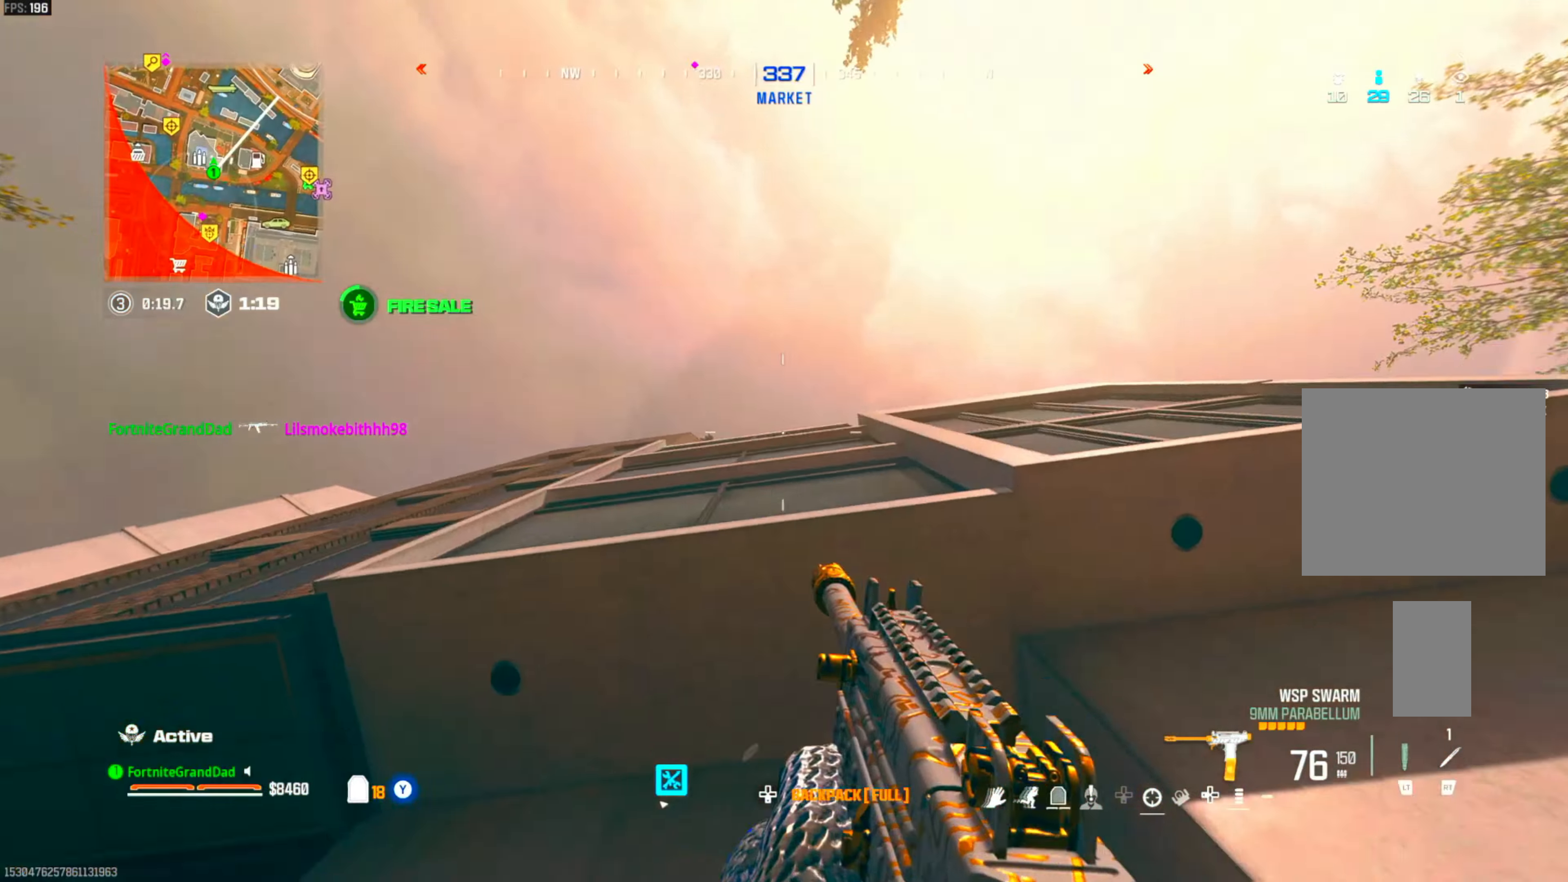
{"buttons": [], "left_stick": "down-right", "right_stick": "center", "events": [[17, "DPAD_LEFT", "down"], [17, "right_stick", "down"], [150, "DPAD_LEFT", "up"], [233, "right_stick", "center"], [317, "right_stick", "left"], [400, "left_stick", "down-right"], [483, "right_stick", "center"]]}
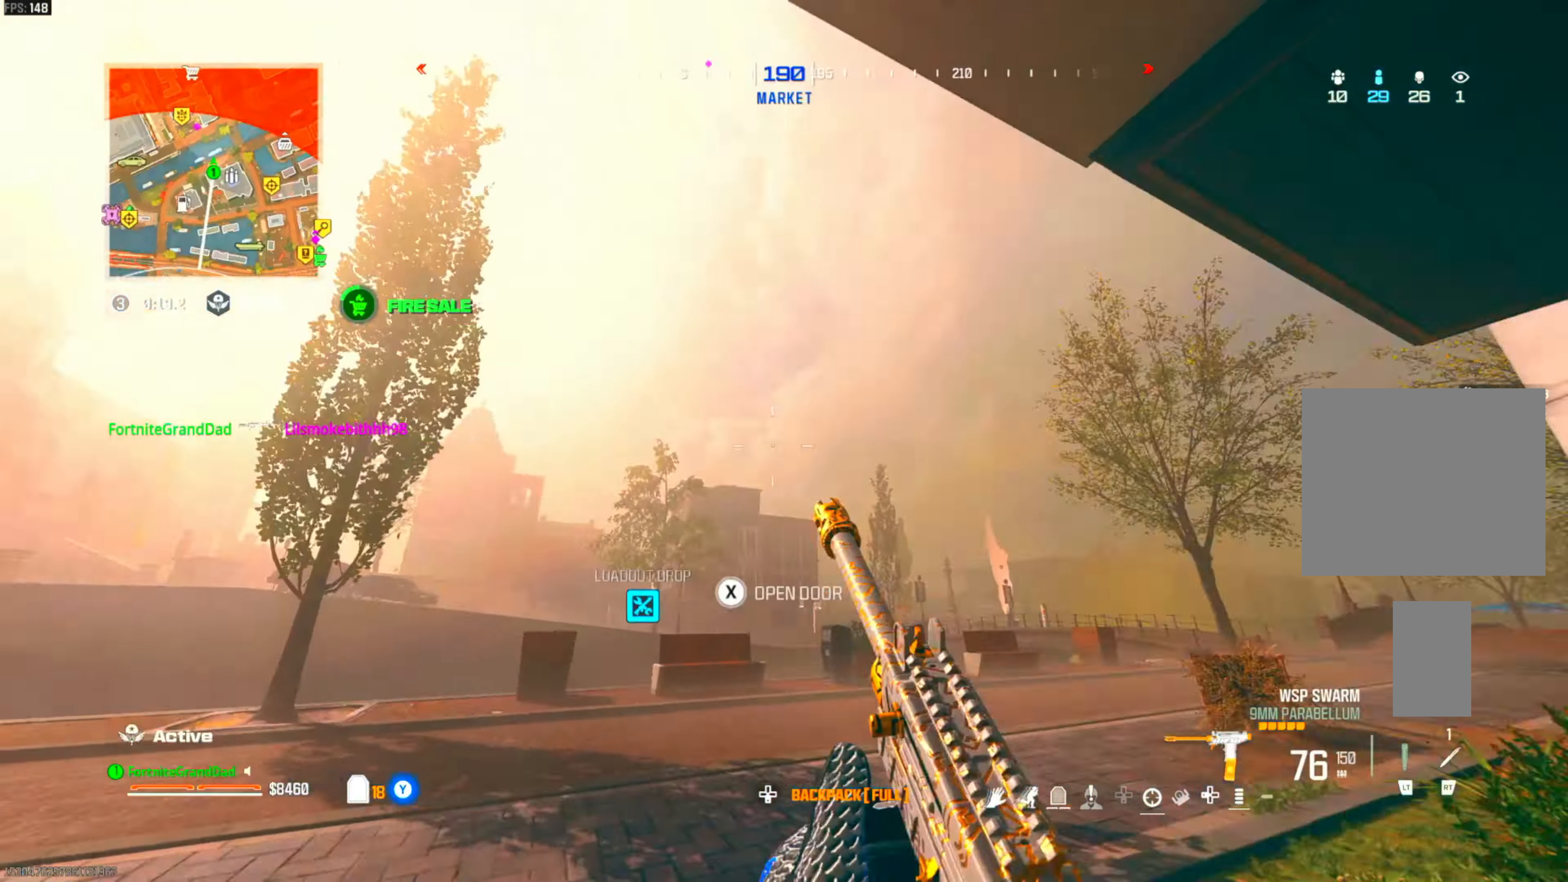
{"buttons": ["DPAD_LEFT"], "left_stick": "up", "right_stick": "center", "events": [[167, "left_stick", "center"], [317, "right_stick", "up"], [433, "left_stick", "up-left"], [450, "DPAD_LEFT", "down"], [450, "right_stick", "center"], [500, "left_stick", "up"]]}
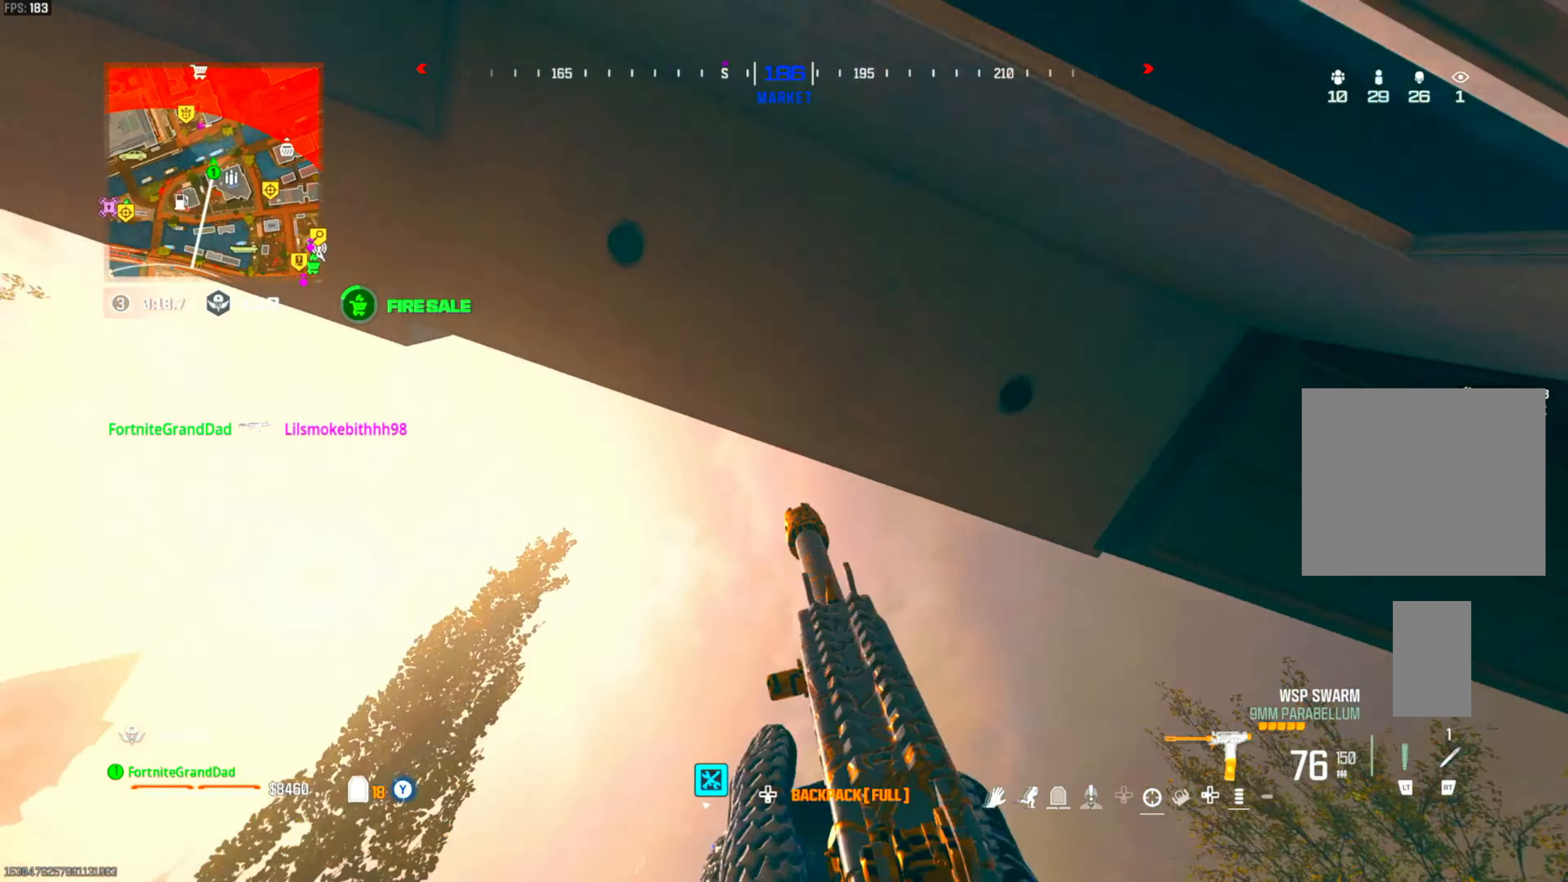
{"buttons": ["CROSS"], "left_stick": "down-left", "right_stick": "center", "events": [[83, "DPAD_LEFT", "up"], [150, "CIRCLE", "down"], [167, "right_stick", "up-right"], [283, "CIRCLE", "up"], [283, "right_stick", "center"], [367, "right_stick", "up-right"], [433, "CROSS", "down"], [433, "left_stick", "down-left"], [450, "right_stick", "center"]]}
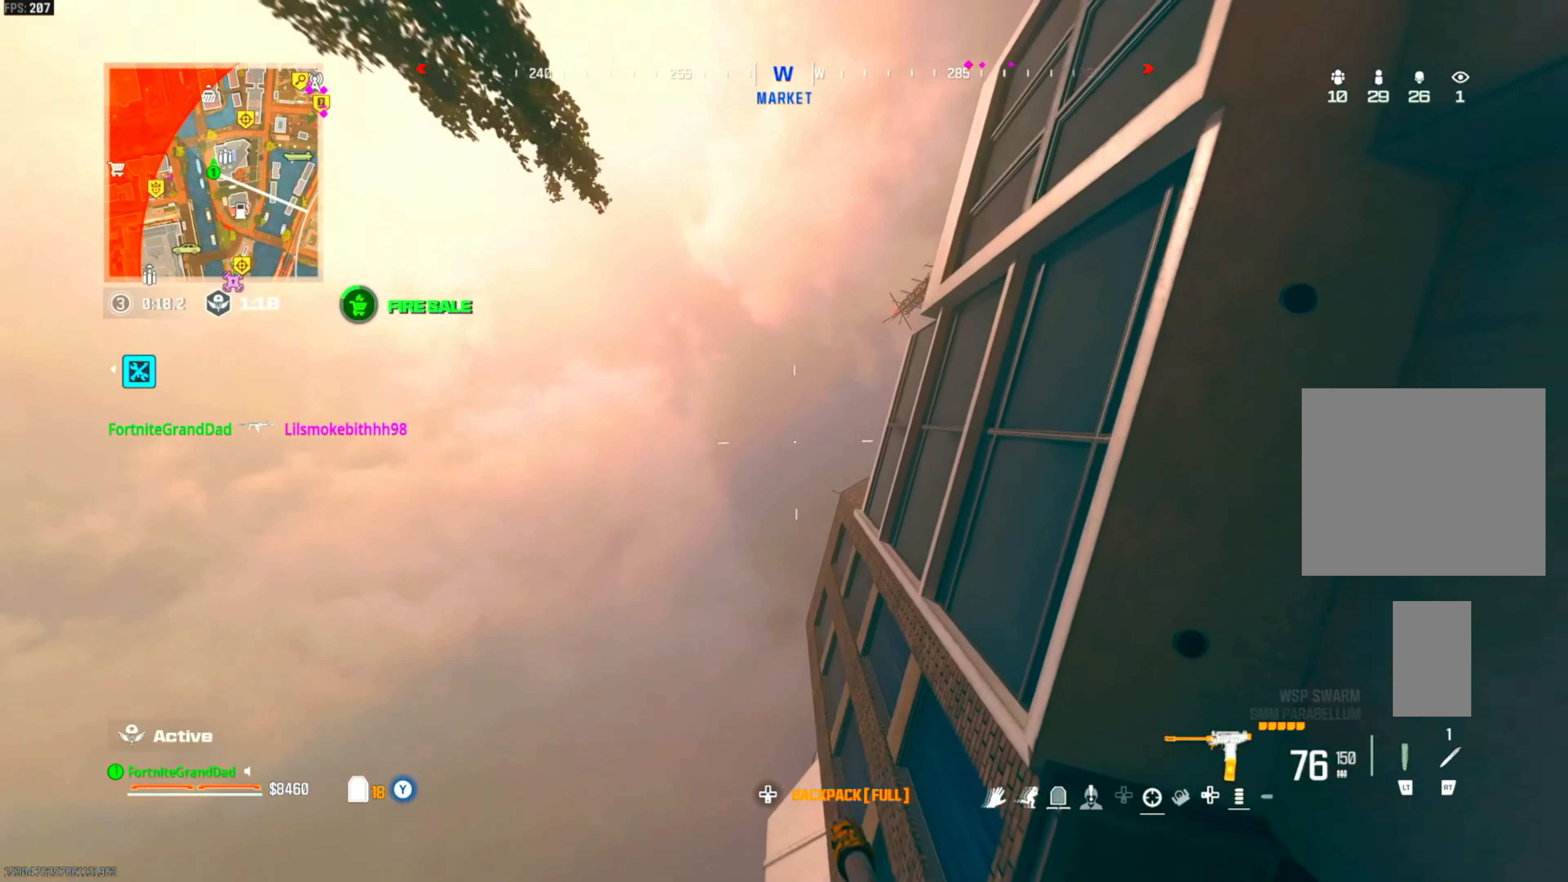
{"buttons": [], "left_stick": "up", "right_stick": "down", "events": [[50, "CROSS", "up"], [50, "left_stick", "down"], [183, "left_stick", "down-right"], [317, "right_stick", "down-right"], [367, "left_stick", "up"], [383, "DPAD_LEFT", "down"], [450, "right_stick", "down"], [500, "DPAD_LEFT", "up"]]}
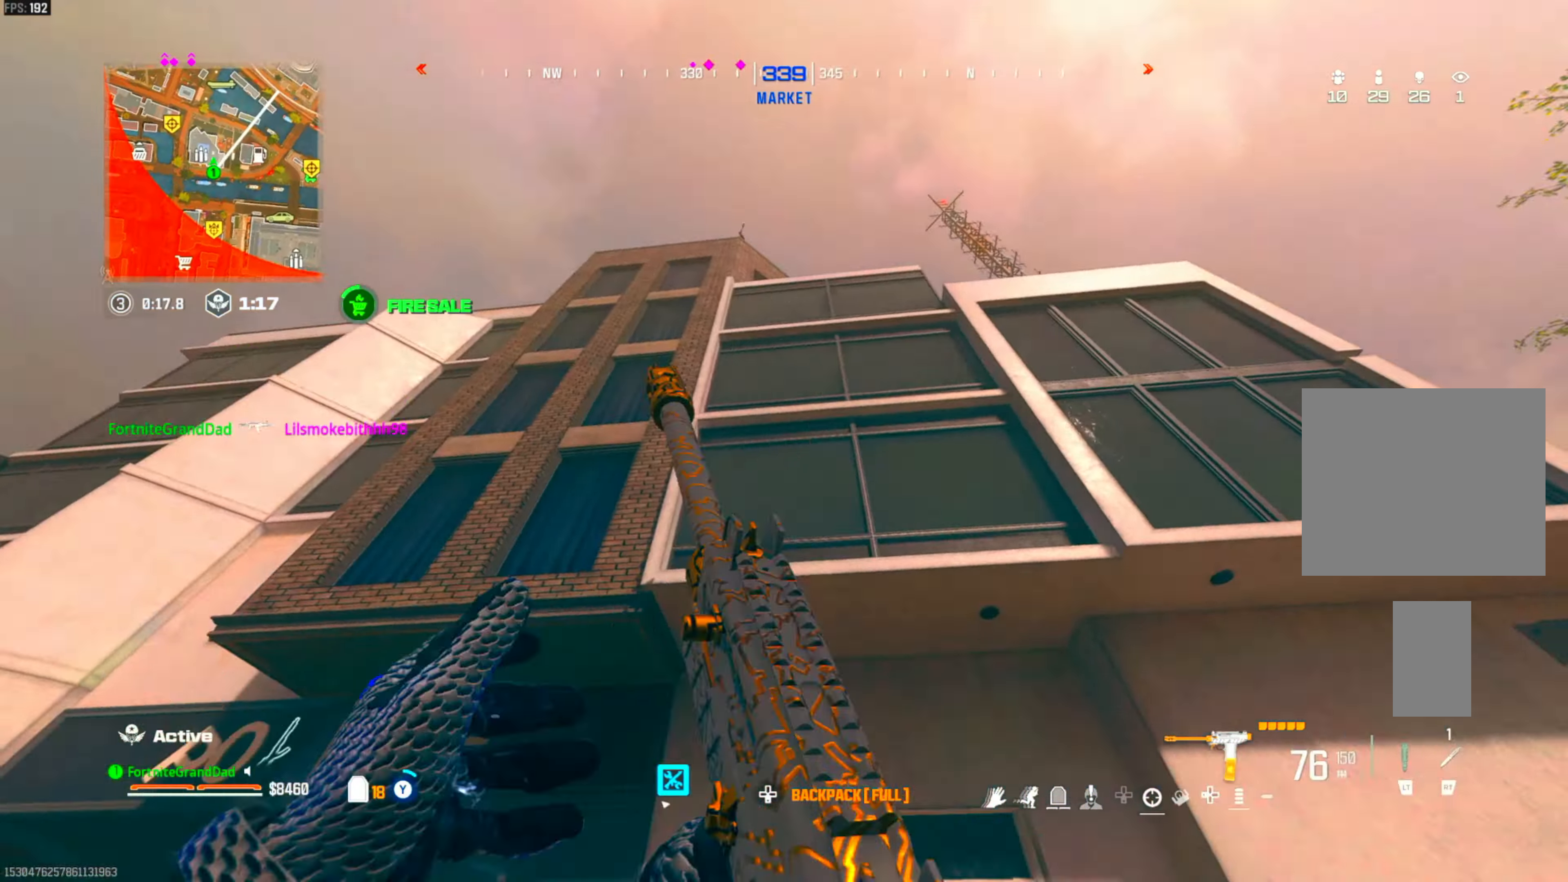
{"buttons": [], "left_stick": "up-right", "right_stick": "center", "events": [[100, "CIRCLE", "down"], [233, "CIRCLE", "up"], [267, "right_stick", "center"], [400, "left_stick", "up-right"]]}
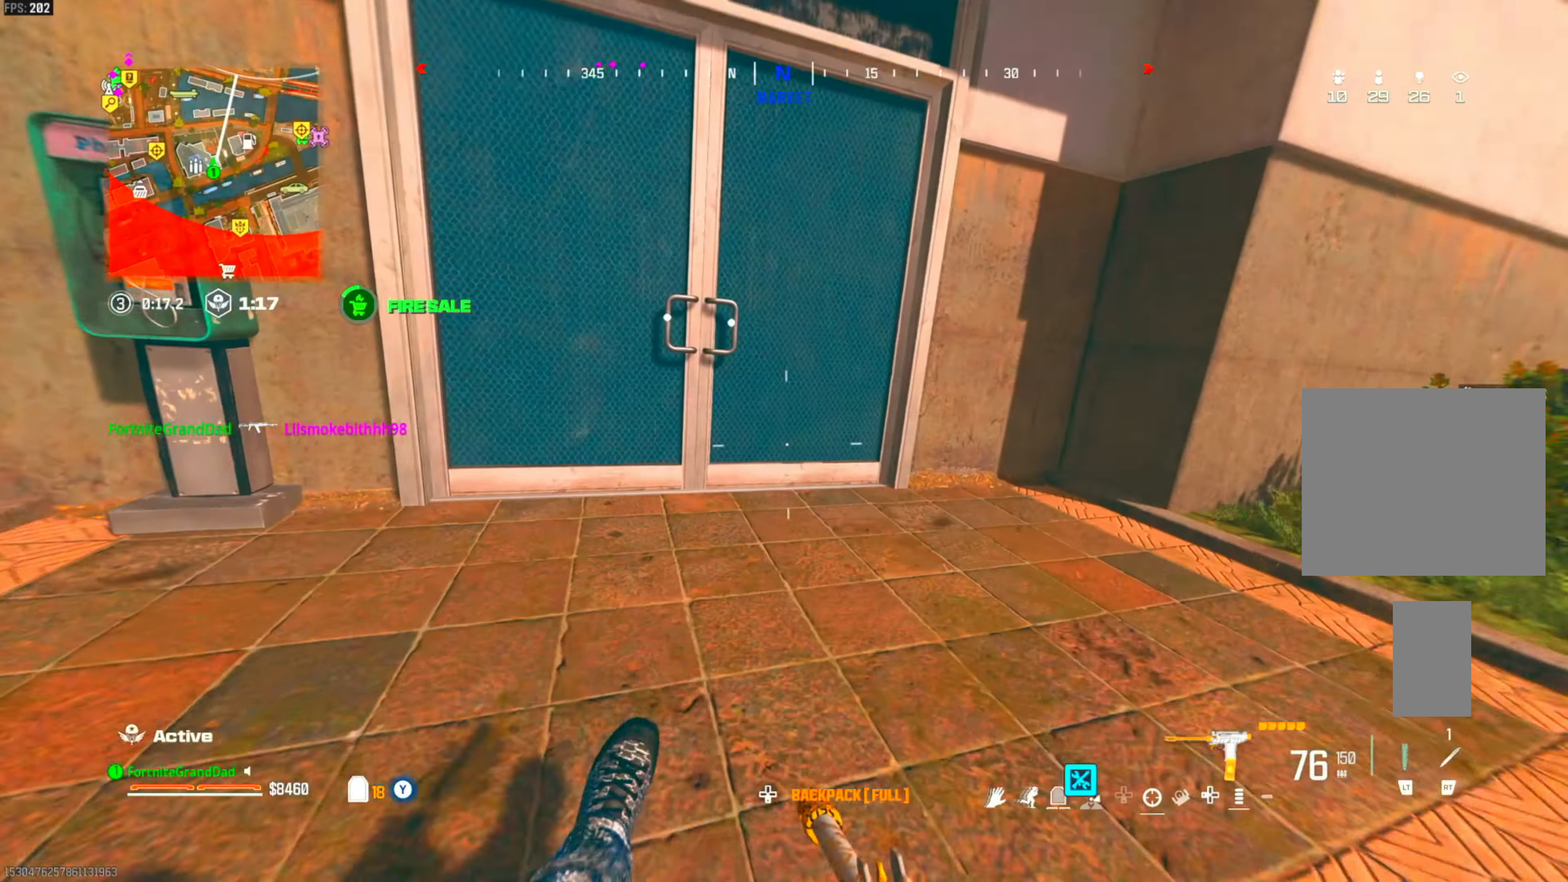
{"buttons": ["L3"], "left_stick": "up", "right_stick": "center", "events": [[100, "left_stick", "up"], [150, "CROSS", "down"], [283, "CROSS", "up"], [367, "L3", "down"]]}
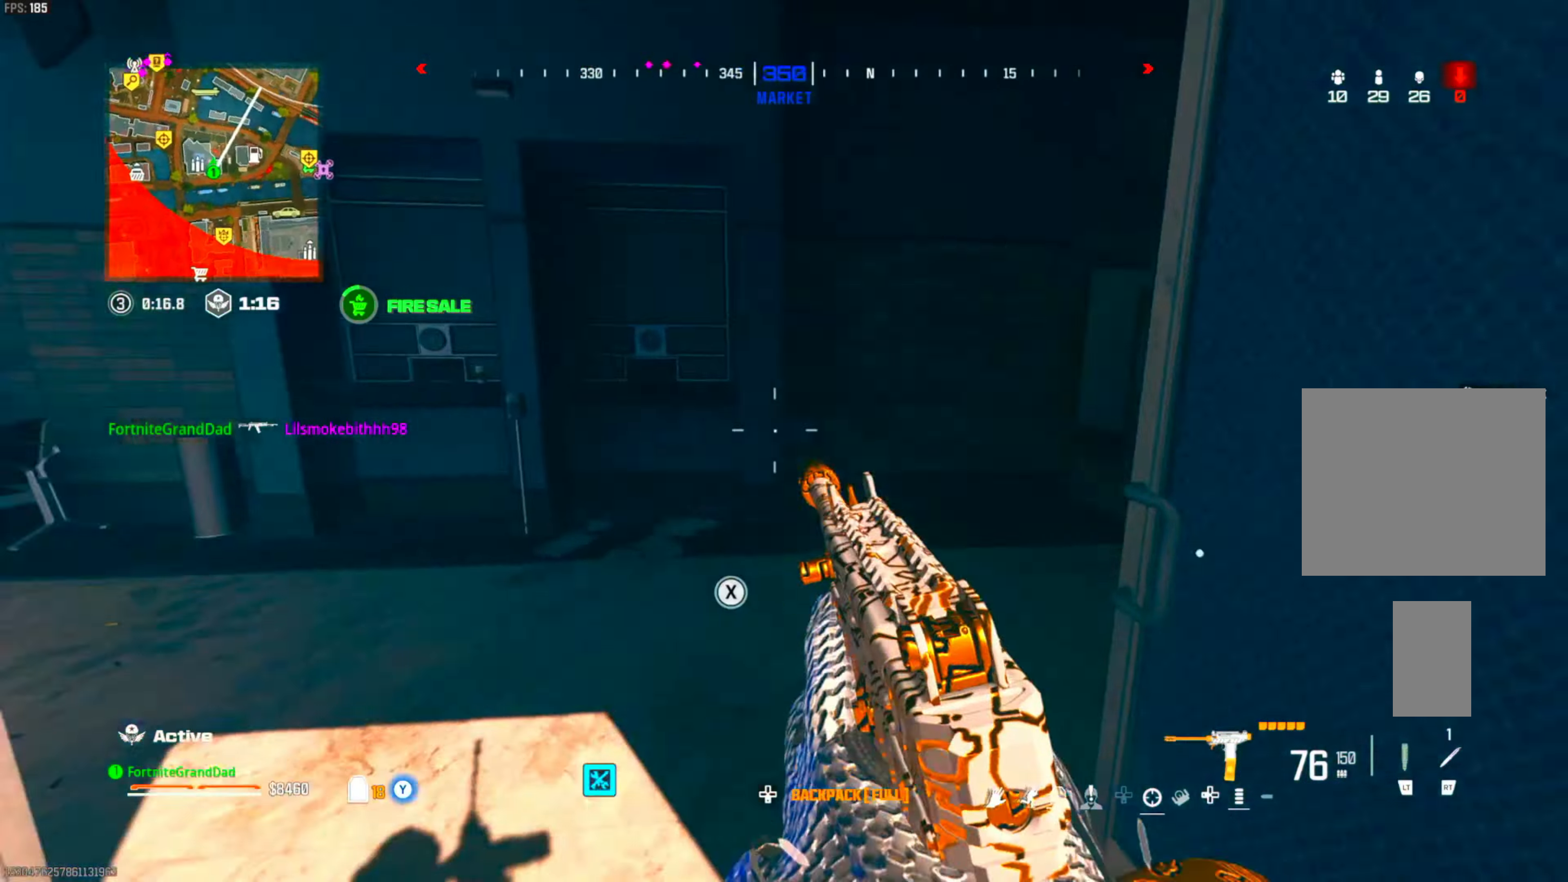
{"buttons": [], "left_stick": "up-left", "right_stick": "center", "events": [[33, "DPAD_LEFT", "down"], [33, "L3", "up"], [50, "DPAD_LEFT", "up"], [117, "DPAD_LEFT", "down"], [200, "right_stick", "right"], [233, "DPAD_LEFT", "up"], [233, "left_stick", "up-right"], [283, "right_stick", "center"], [483, "left_stick", "up-left"]]}
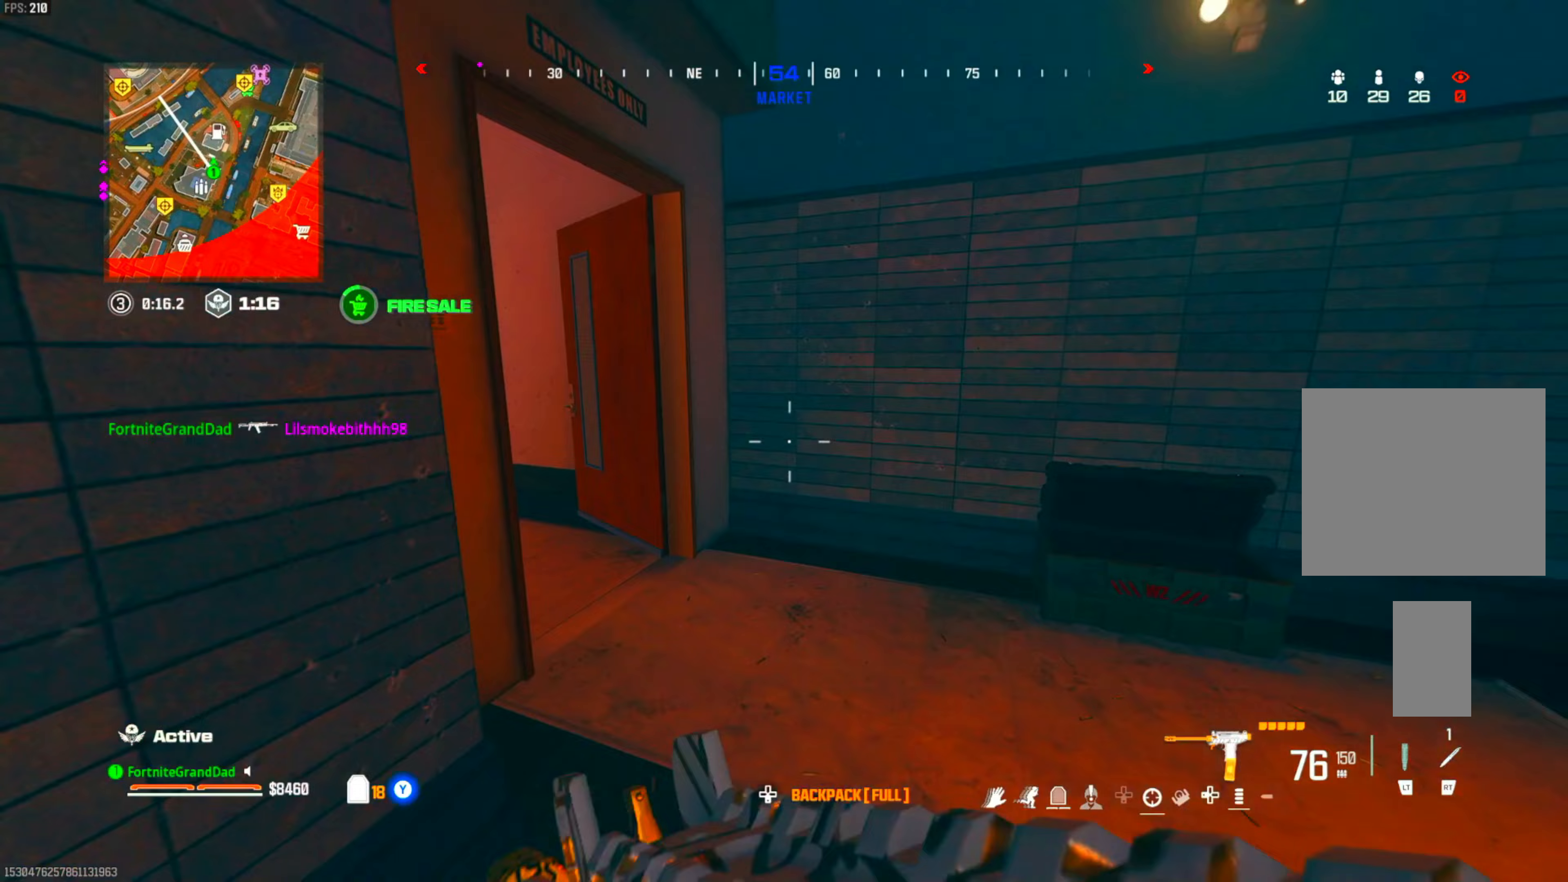
{"buttons": ["CROSS", "SQUARE"], "left_stick": "center", "right_stick": "center", "events": [[183, "right_stick", "left"], [317, "right_stick", "center"], [367, "left_stick", "up"], [417, "SQUARE", "down"], [450, "CROSS", "down"], [500, "left_stick", "center"]]}
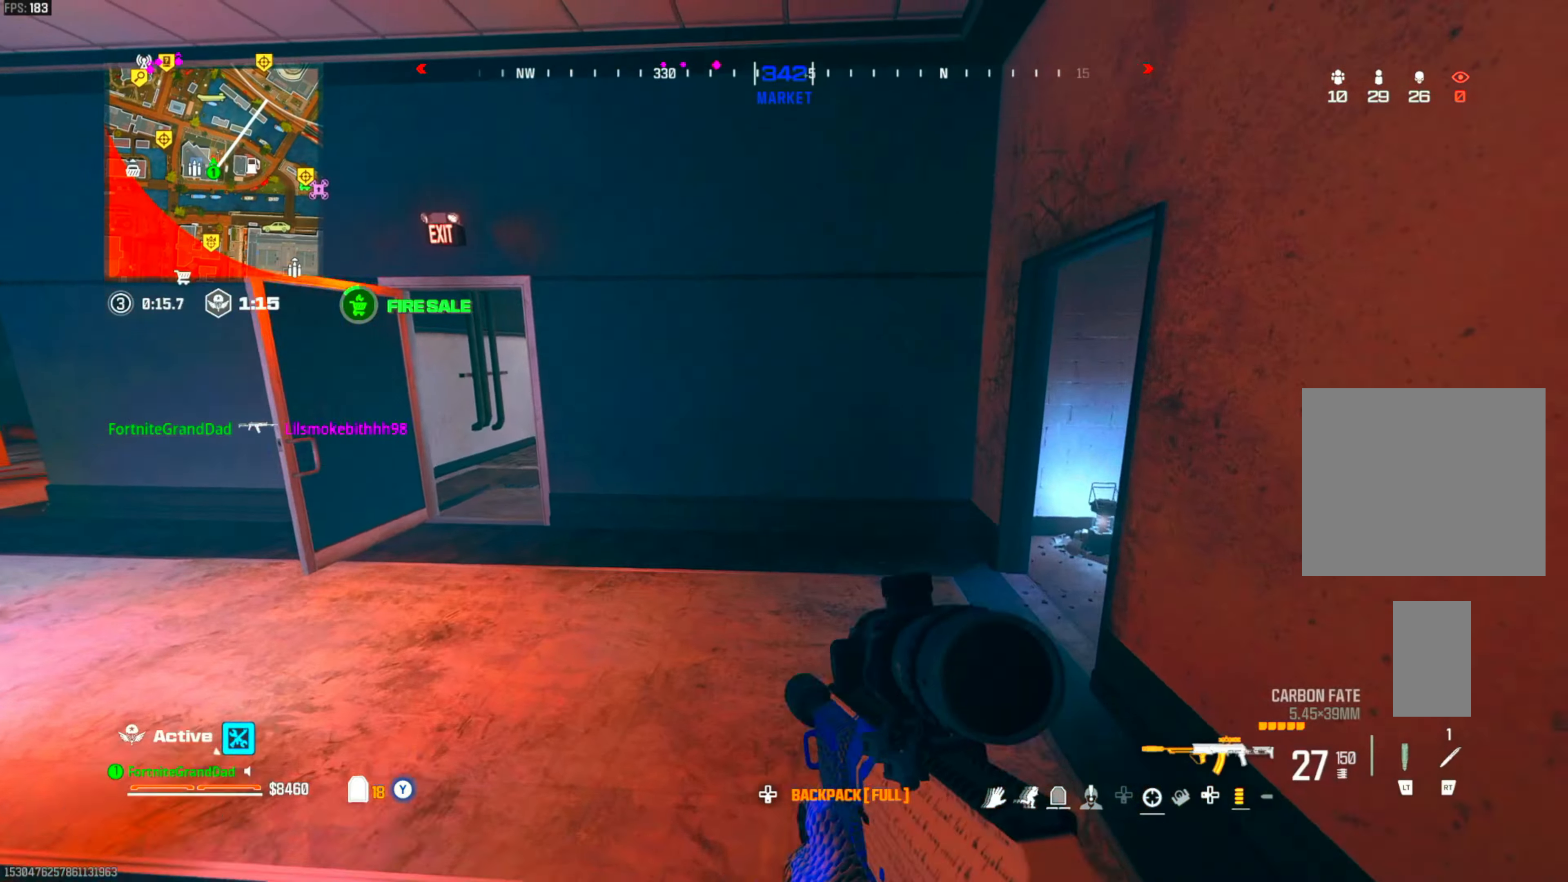
{"buttons": [], "left_stick": "left", "right_stick": "left", "events": [[83, "CROSS", "up"], [133, "left_stick", "down-left"], [267, "SQUARE", "up"], [333, "right_stick", "down-left"], [417, "right_stick", "left"], [467, "left_stick", "left"]]}
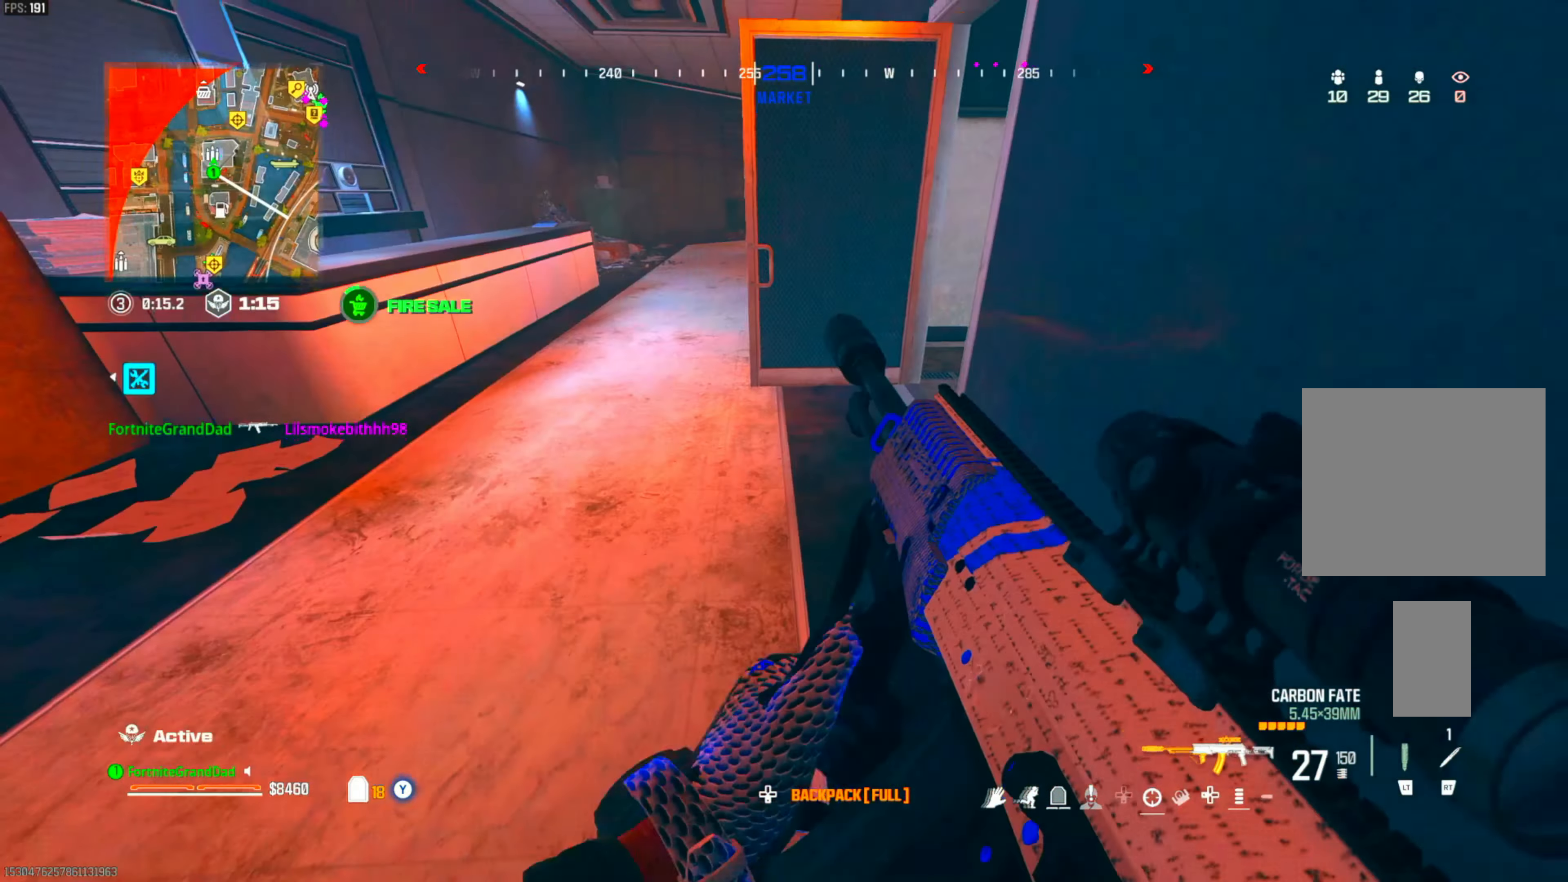
{"buttons": [], "left_stick": "up", "right_stick": "right", "events": [[17, "left_stick", "up-left"], [17, "right_stick", "center"], [83, "left_stick", "up"], [450, "right_stick", "right"]]}
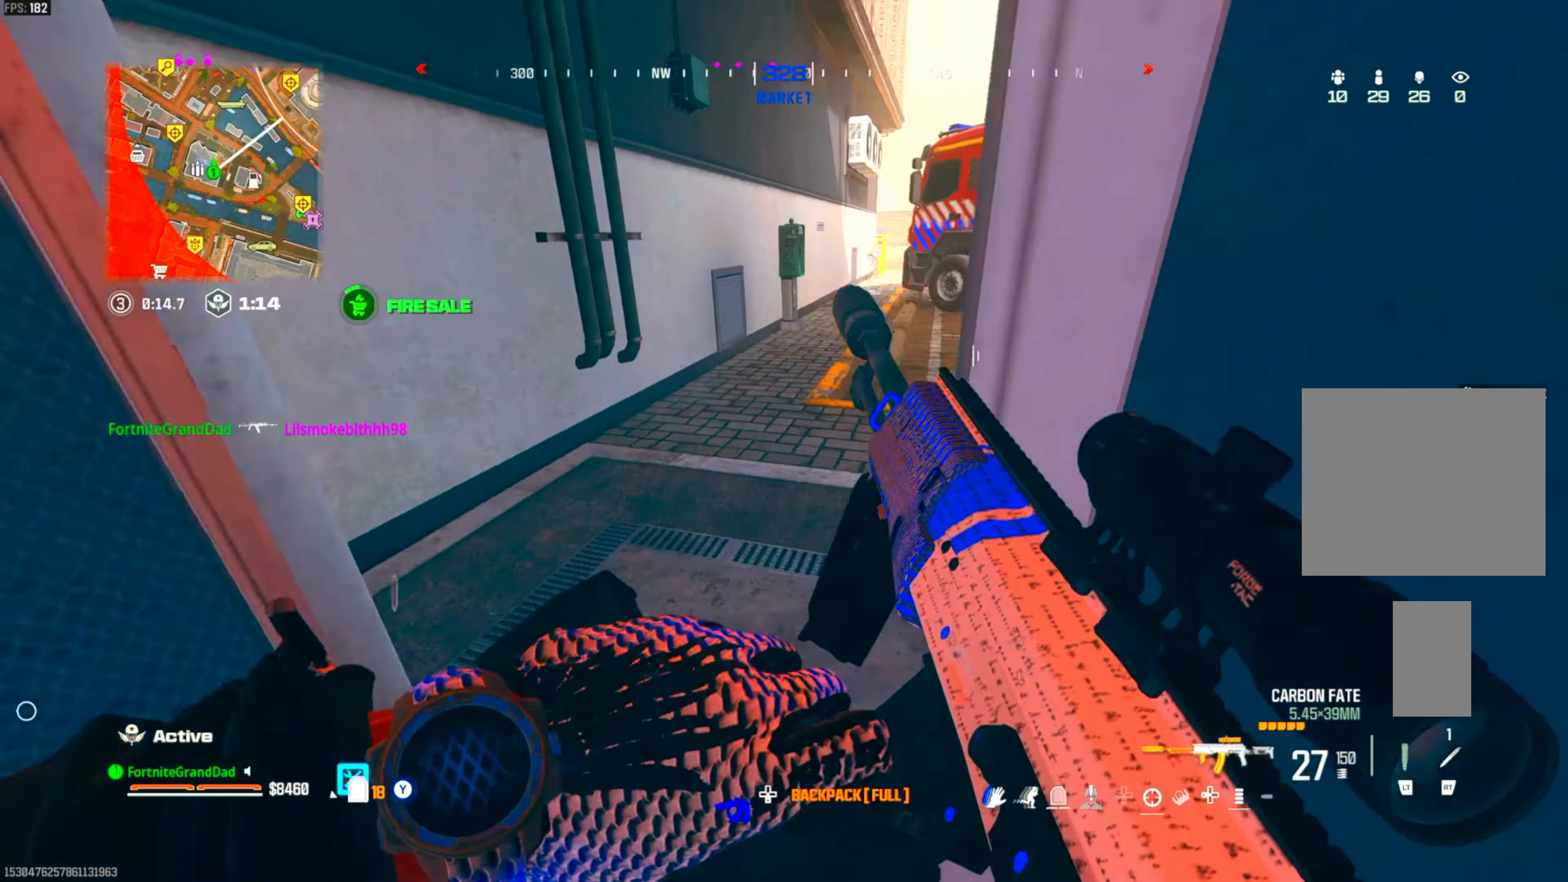
{"buttons": ["CIRCLE"], "left_stick": "up", "right_stick": "center", "events": [[17, "right_stick", "center"], [400, "CIRCLE", "down"]]}
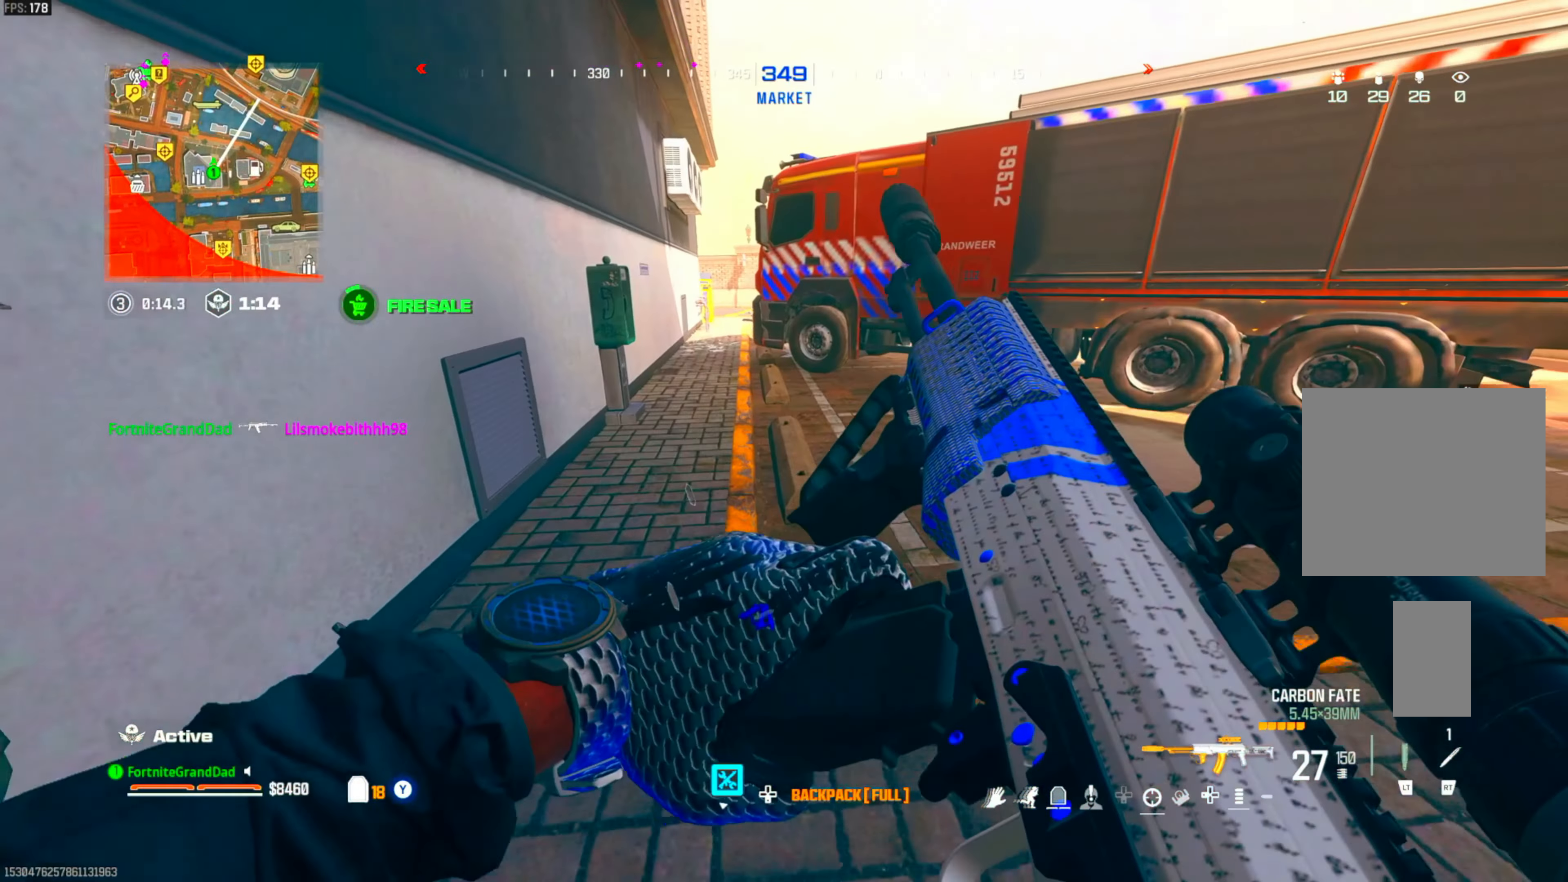
{"buttons": [], "left_stick": "right", "right_stick": "center", "events": [[33, "CIRCLE", "up"], [100, "CIRCLE", "down"], [233, "CIRCLE", "up"], [317, "CROSS", "down"], [433, "CROSS", "up"], [450, "left_stick", "right"]]}
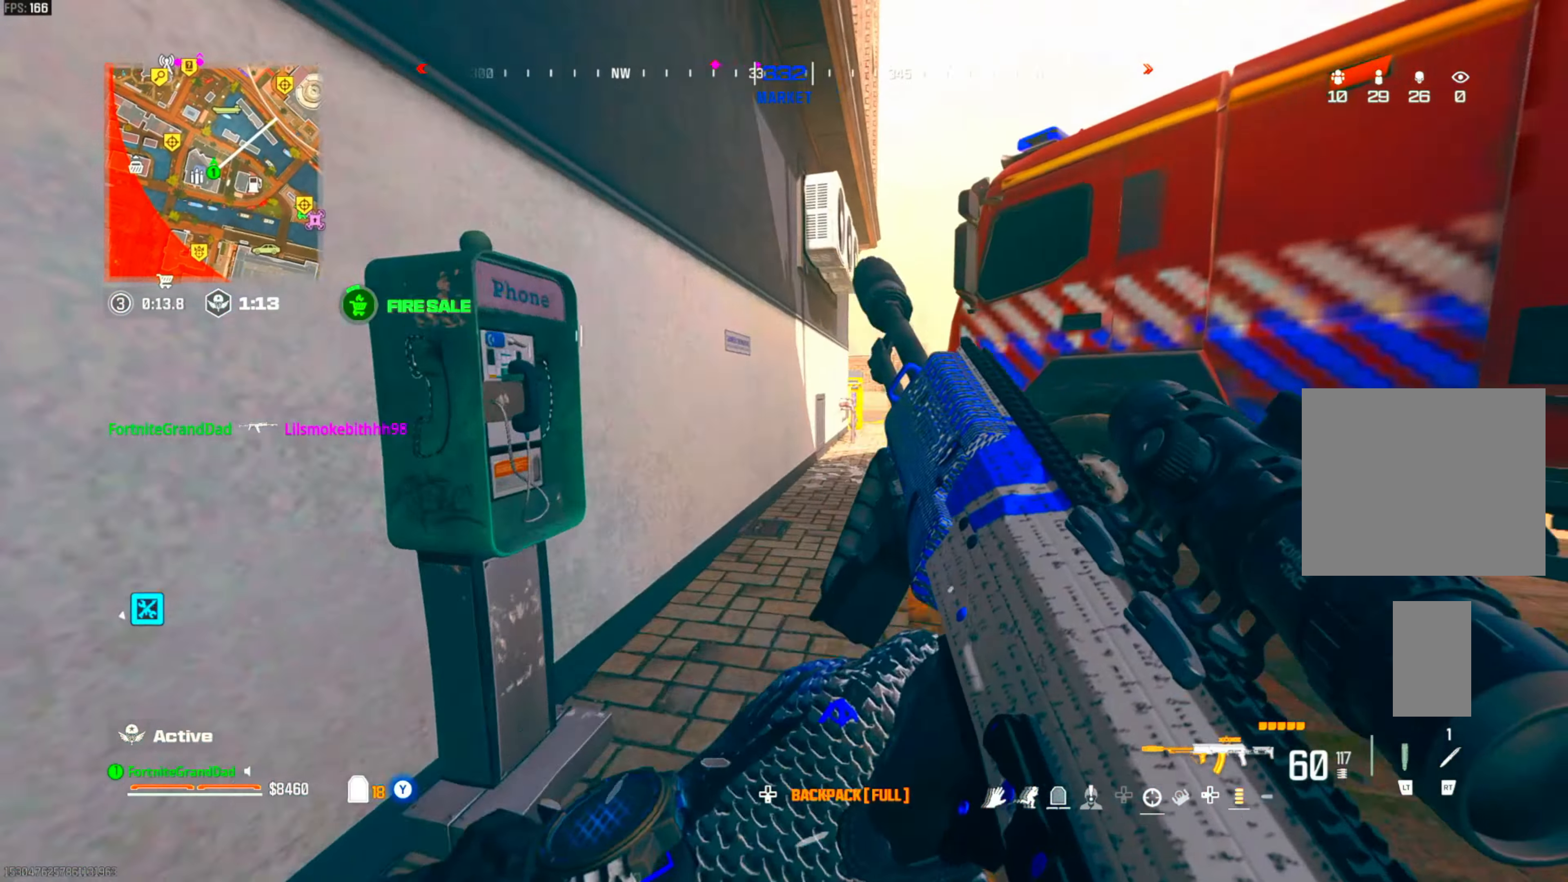
{"buttons": [], "left_stick": "up-right", "right_stick": "center", "events": [[33, "right_stick", "right"], [83, "left_stick", "up-right"], [233, "right_stick", "center"], [333, "TRIANGLE", "down"], [400, "TRIANGLE", "up"]]}
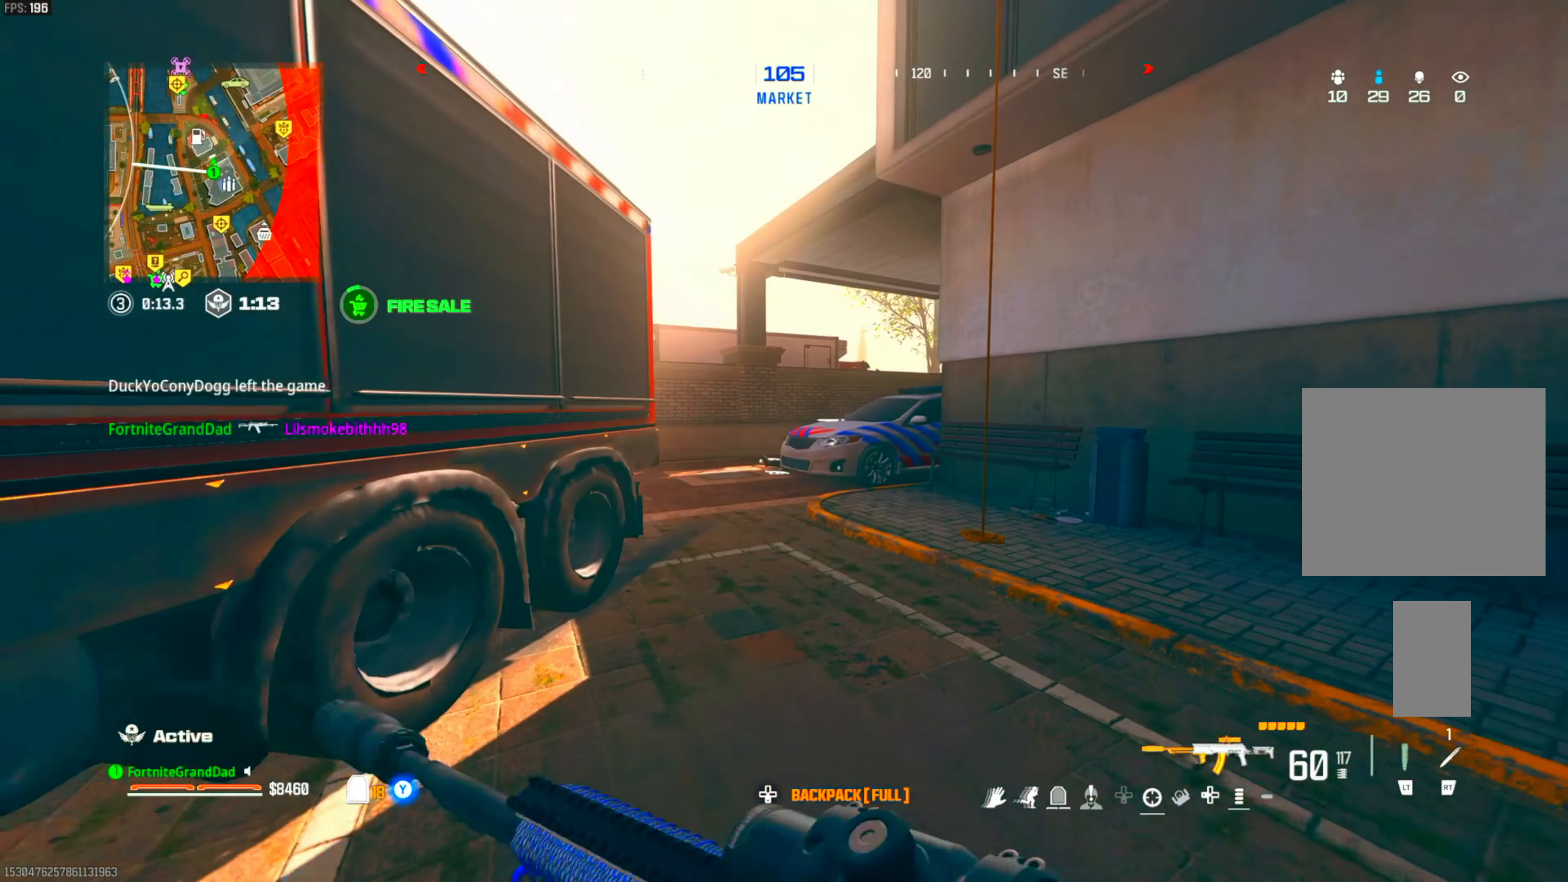
{"buttons": [], "left_stick": "down-right", "right_stick": "center", "events": [[17, "left_stick", "up"], [283, "CROSS", "down"], [350, "left_stick", "right"], [367, "SQUARE", "down"], [400, "left_stick", "down-right"], [433, "SQUARE", "up"], [450, "CROSS", "up"]]}
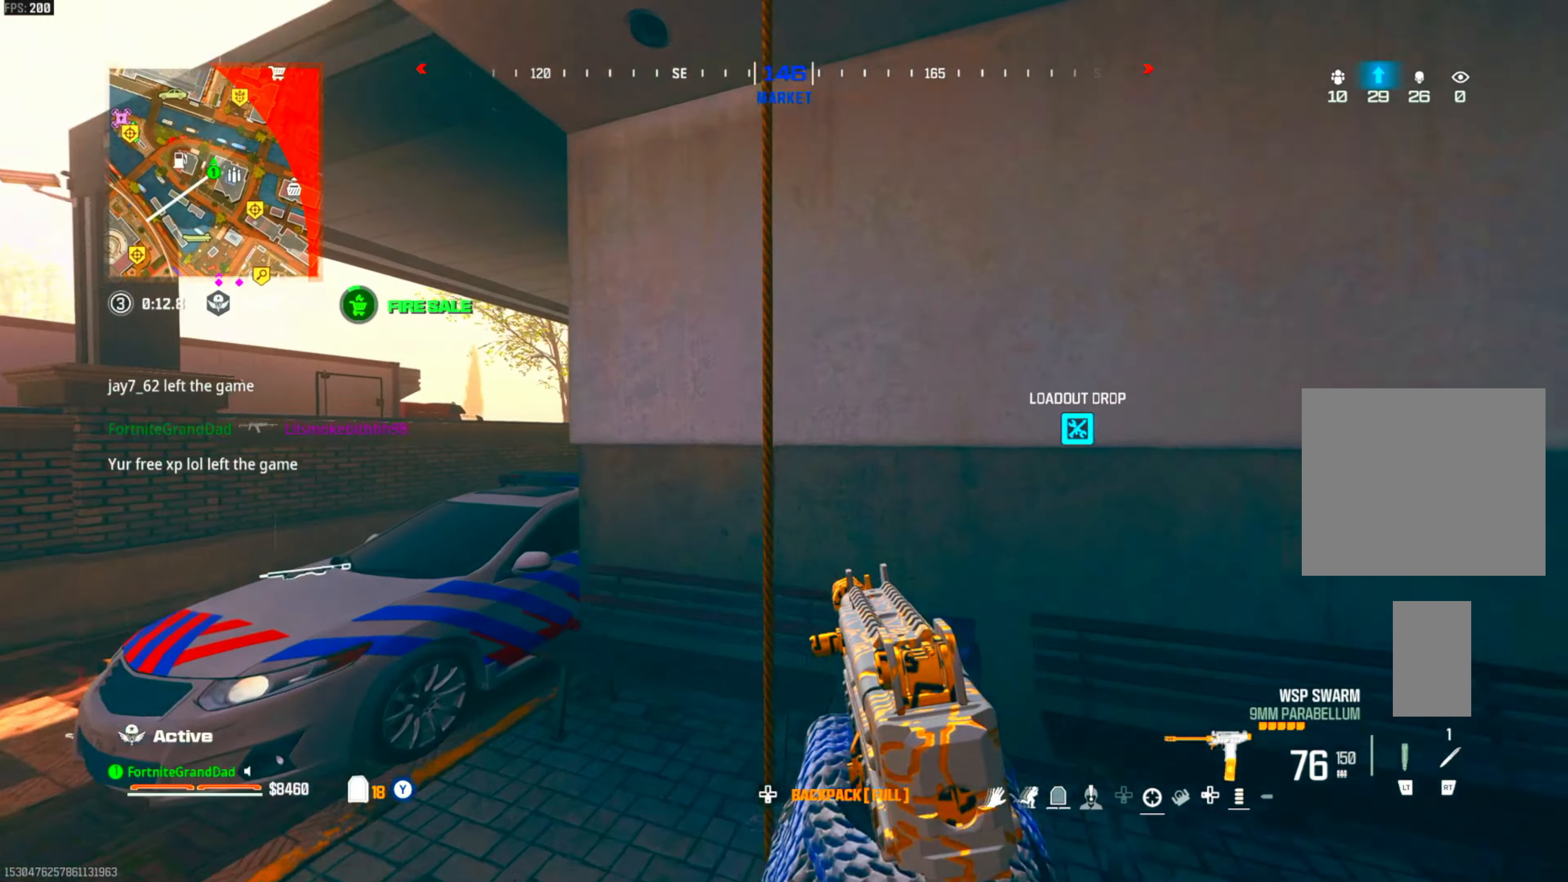
{"buttons": [], "left_stick": "center", "right_stick": "up-right", "events": [[17, "SQUARE", "down"], [17, "left_stick", "center"], [67, "SQUARE", "up"], [267, "right_stick", "up-right"]]}
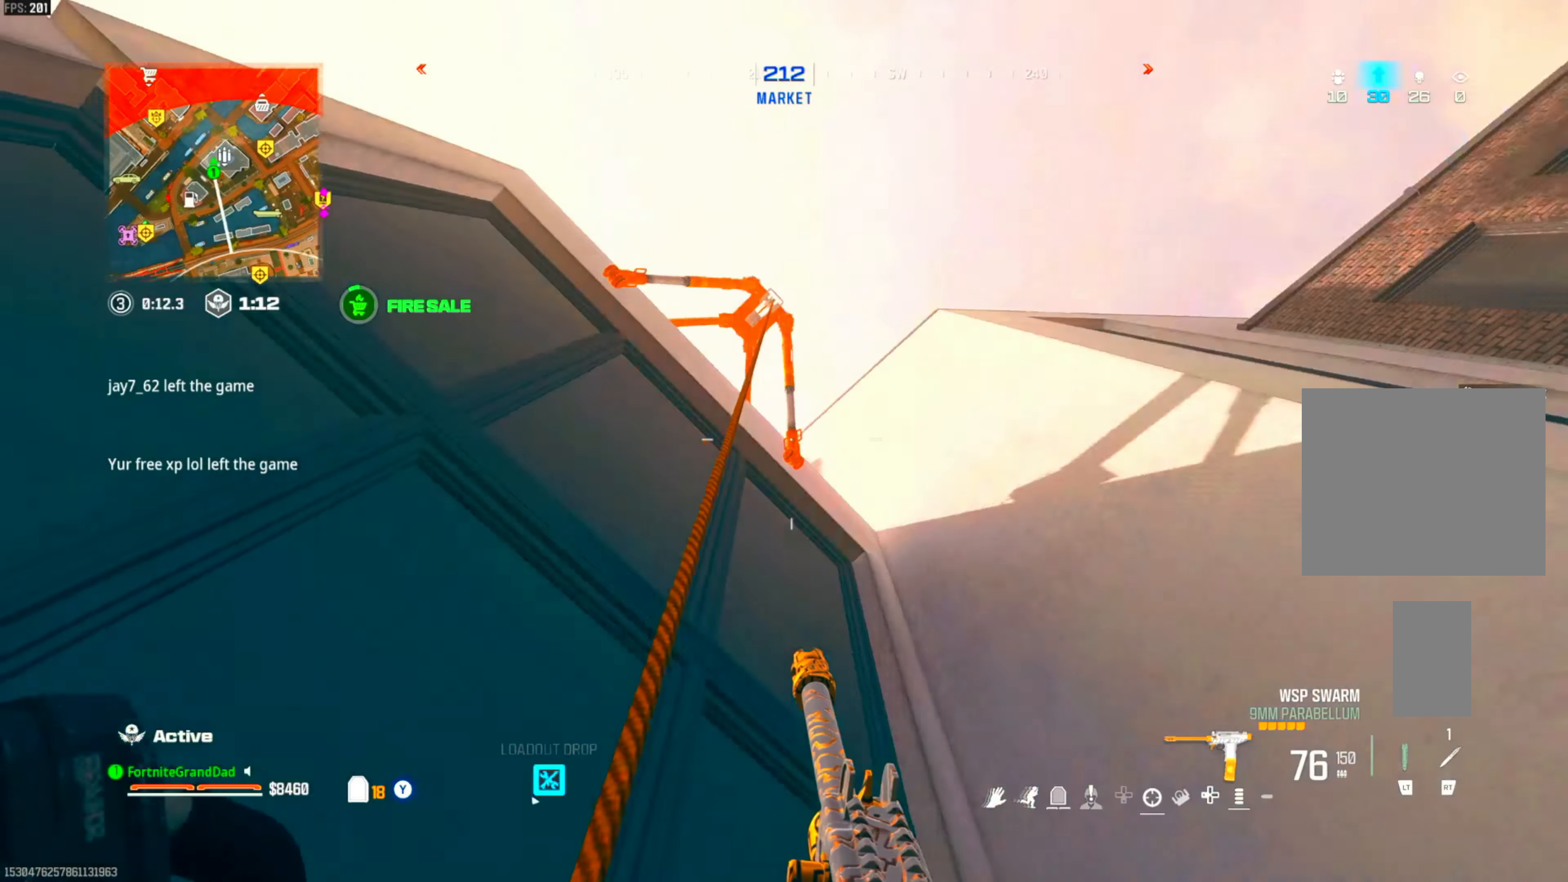
{"buttons": [], "left_stick": "center", "right_stick": "down", "events": [[117, "right_stick", "center"], [367, "right_stick", "down-left"], [483, "right_stick", "down"]]}
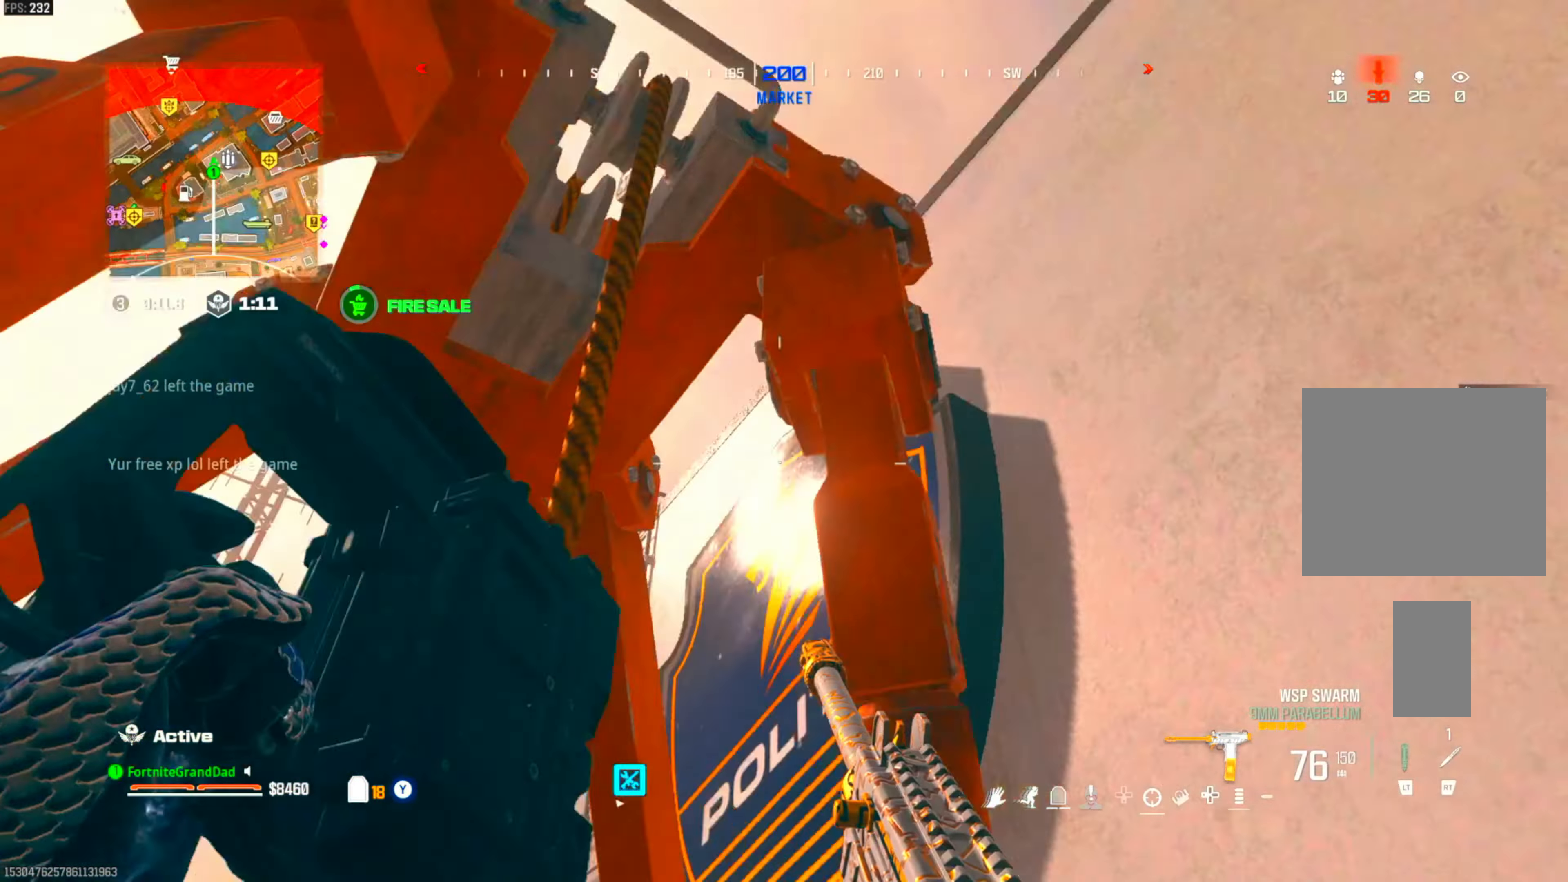
{"buttons": [], "left_stick": "up", "right_stick": "center", "events": [[50, "CROSS", "down"], [83, "left_stick", "up"], [217, "CROSS", "up"], [300, "right_stick", "center"]]}
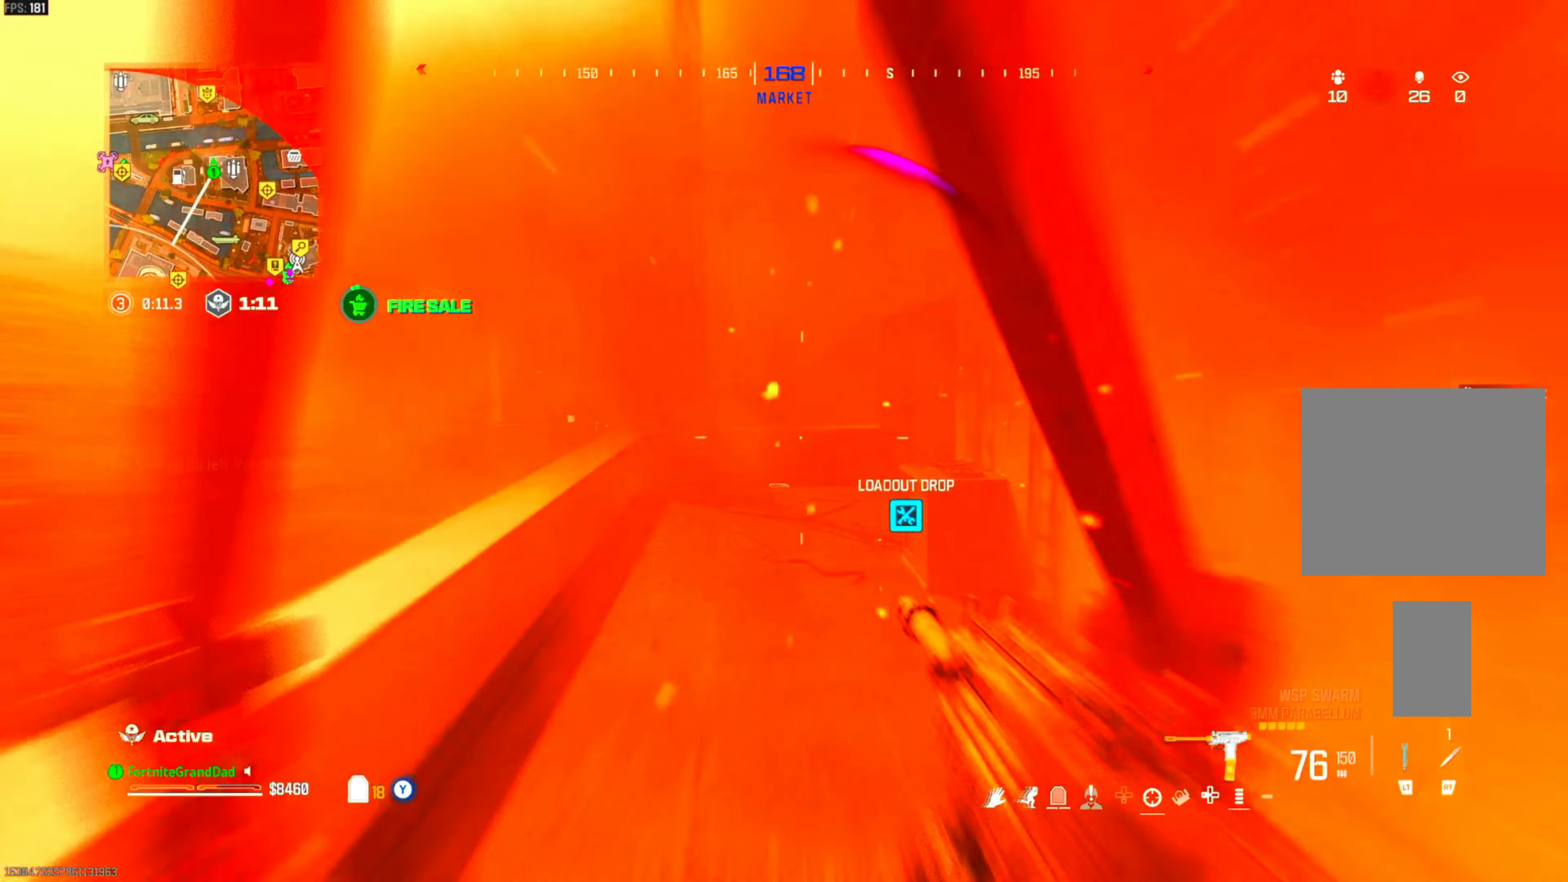
{"buttons": [], "left_stick": "down-right", "right_stick": "down-right", "events": [[33, "right_stick", "down-right"], [117, "right_stick", "center"], [250, "left_stick", "up-left"], [400, "left_stick", "down-right"], [450, "right_stick", "down-right"]]}
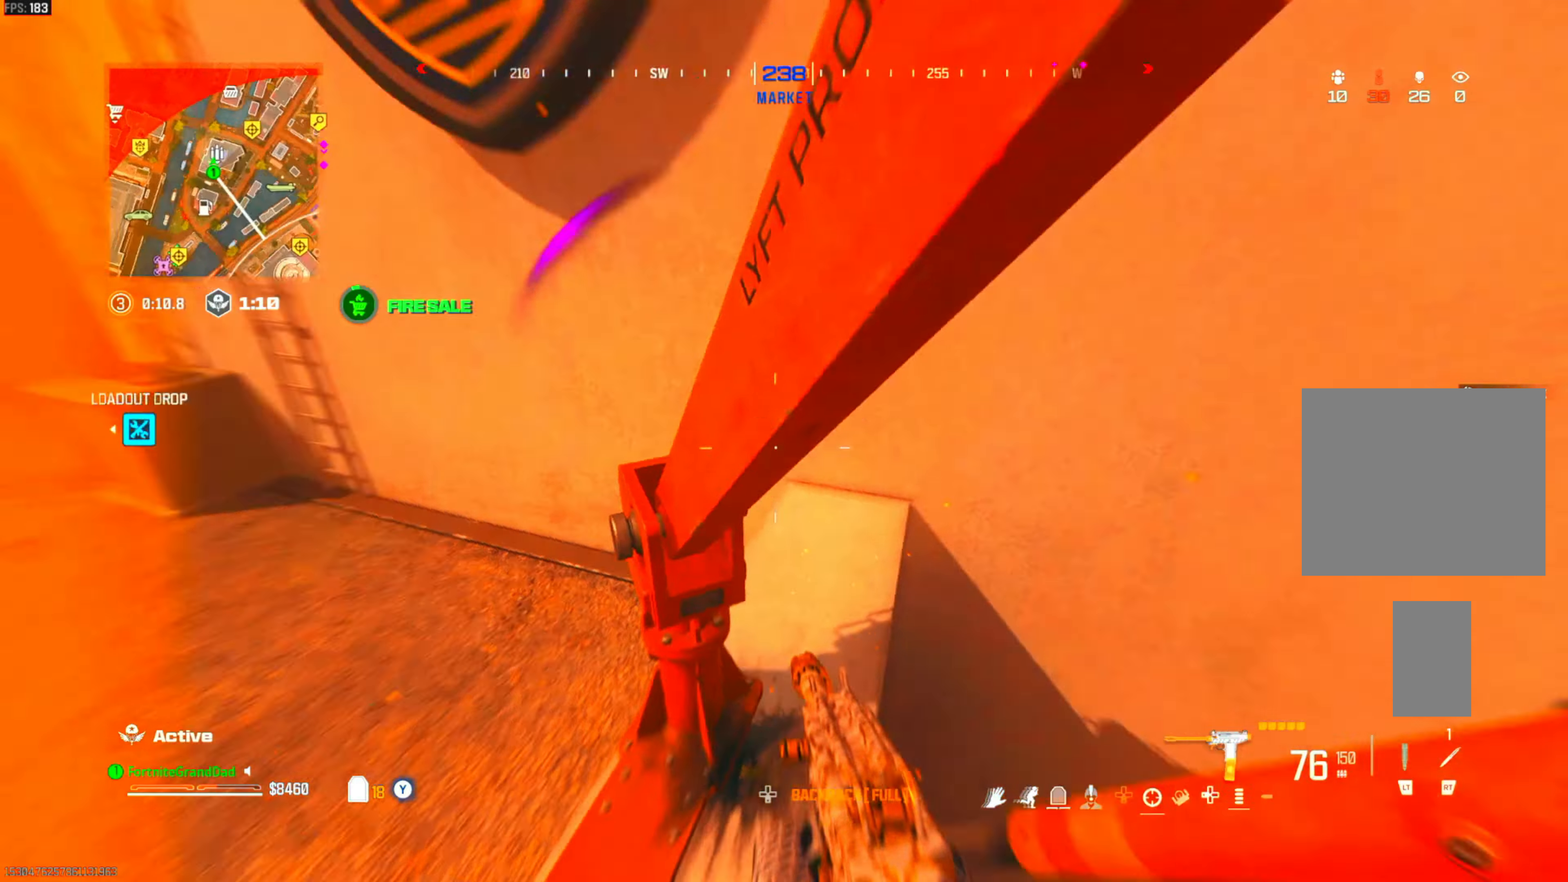
{"buttons": [], "left_stick": "down-right", "right_stick": "down", "events": [[67, "right_stick", "center"], [133, "left_stick", "up-right"], [150, "right_stick", "down"], [267, "right_stick", "center"], [333, "left_stick", "center"], [400, "left_stick", "down-right"], [500, "right_stick", "down"]]}
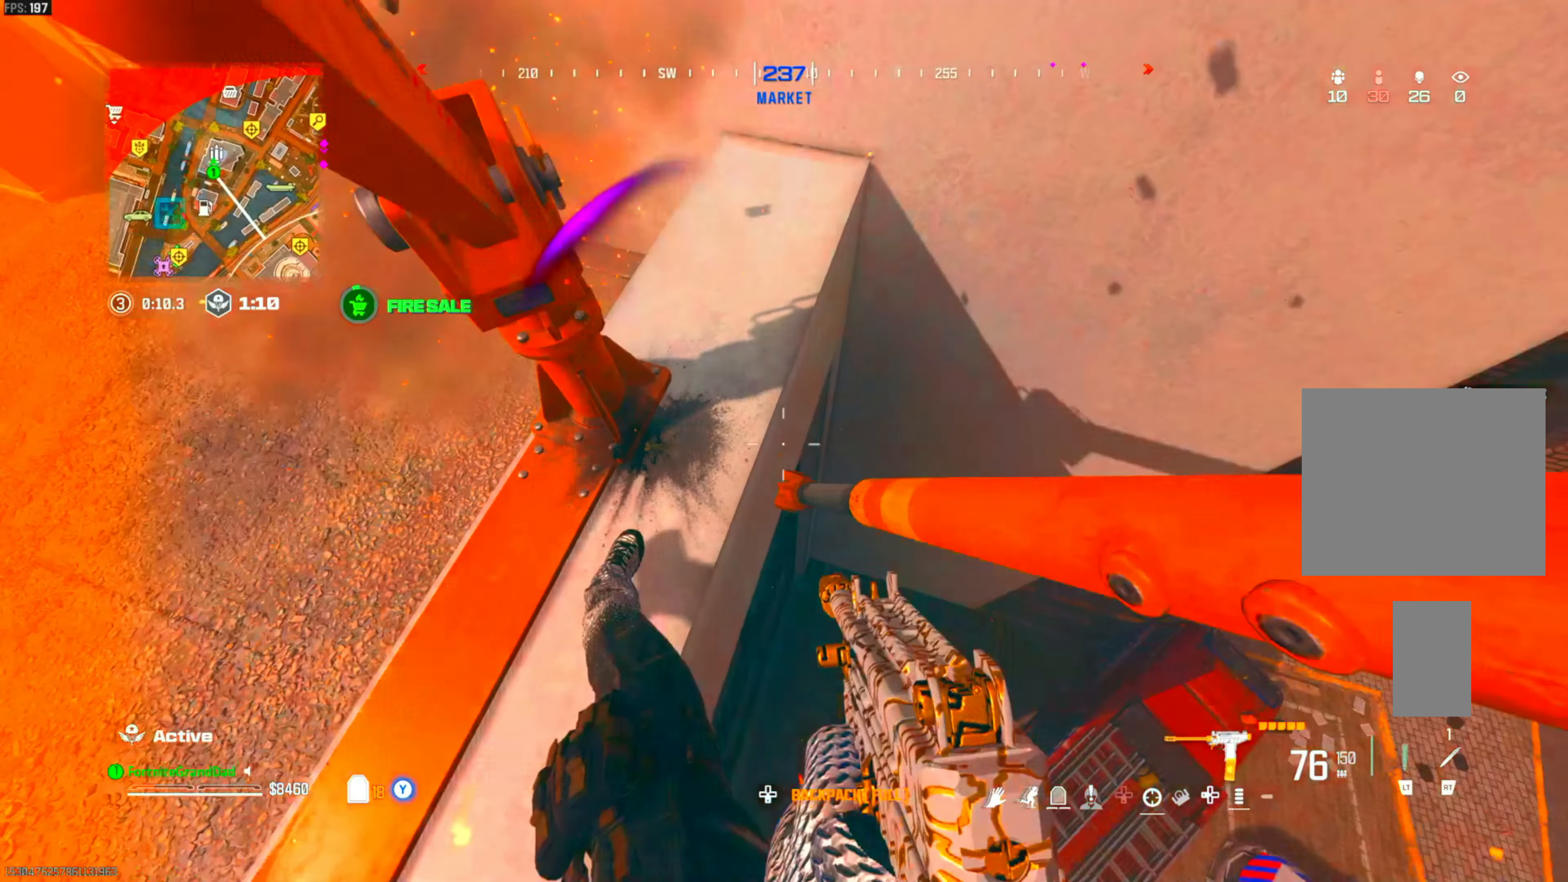
{"buttons": [], "left_stick": "up", "right_stick": "center", "events": [[133, "right_stick", "center"], [233, "left_stick", "right"], [333, "left_stick", "up-right"], [433, "left_stick", "up"]]}
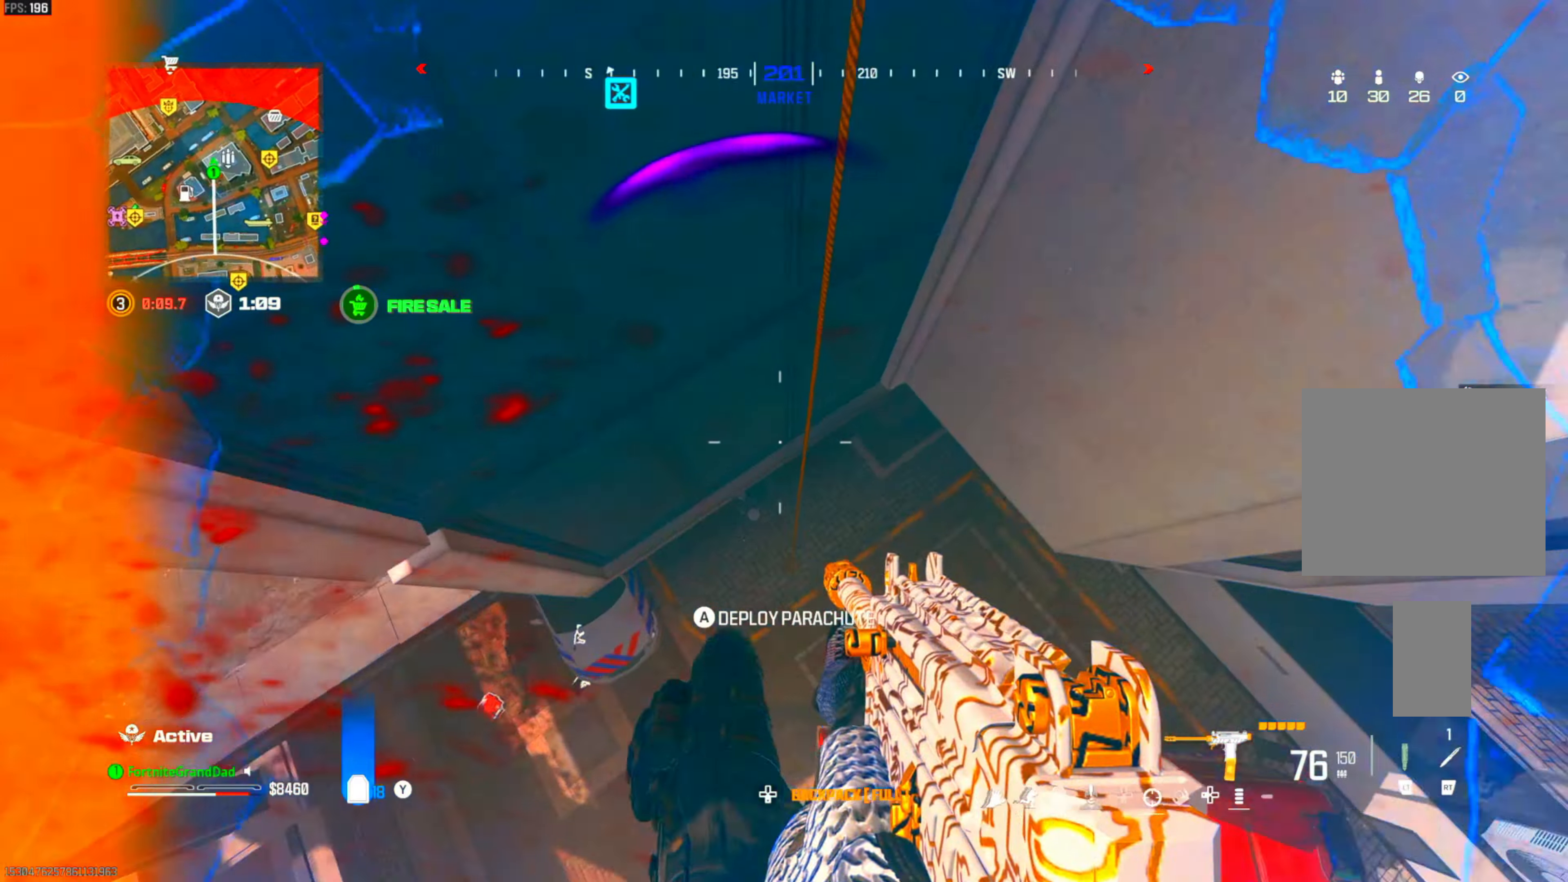
{"buttons": ["CROSS"], "left_stick": "up-right", "right_stick": "center", "events": [[367, "left_stick", "up-right"], [383, "CROSS", "down"]]}
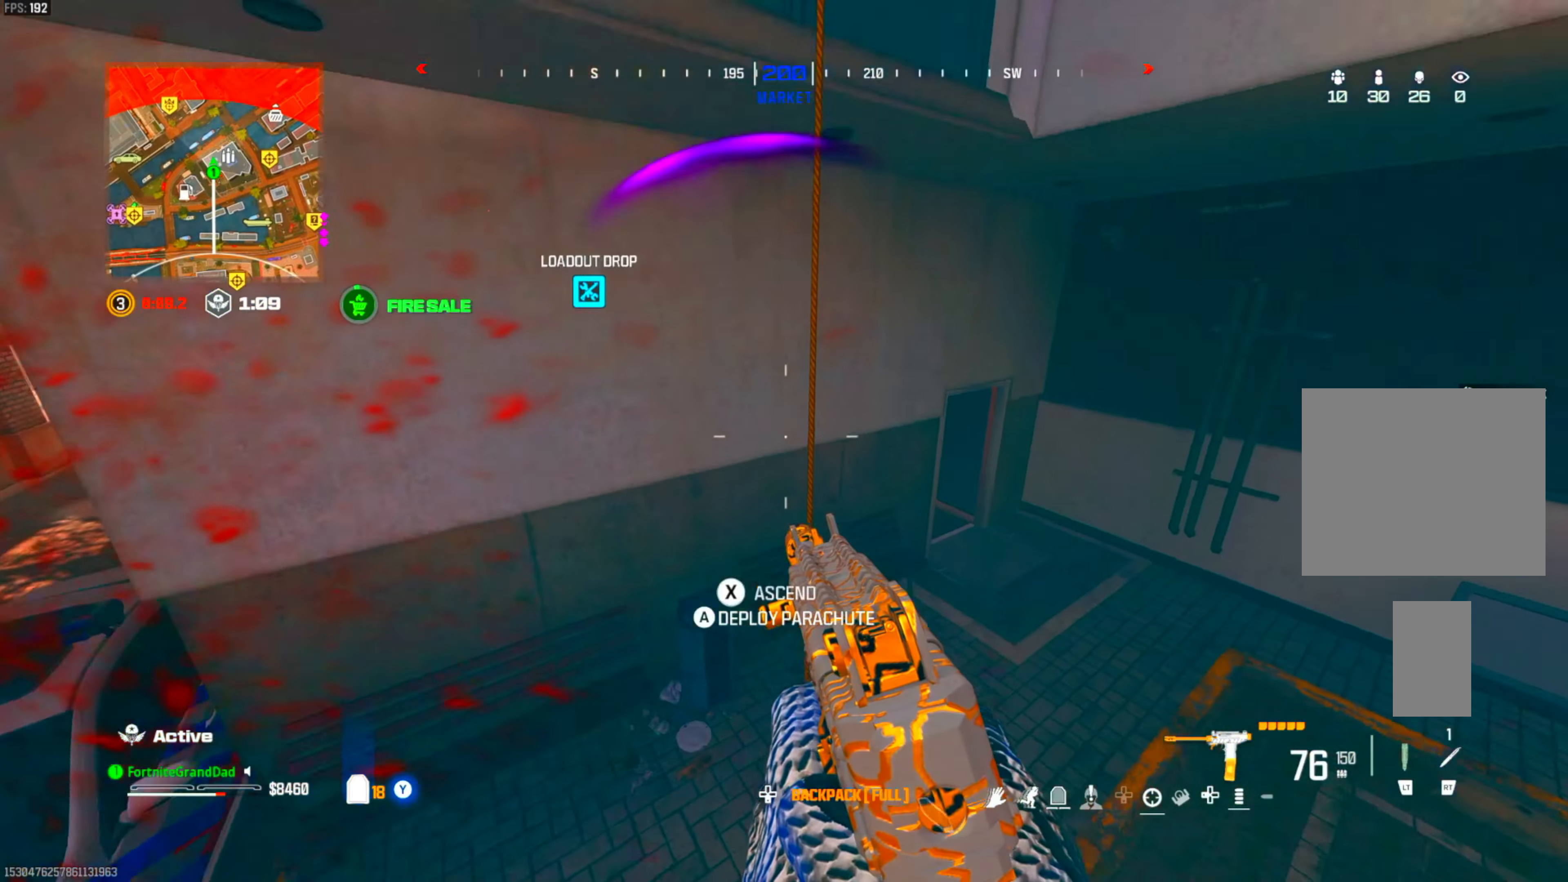
{"buttons": [], "left_stick": "up", "right_stick": "center", "events": [[50, "CROSS", "up"], [183, "left_stick", "up"], [217, "L3", "down"], [350, "L3", "up"]]}
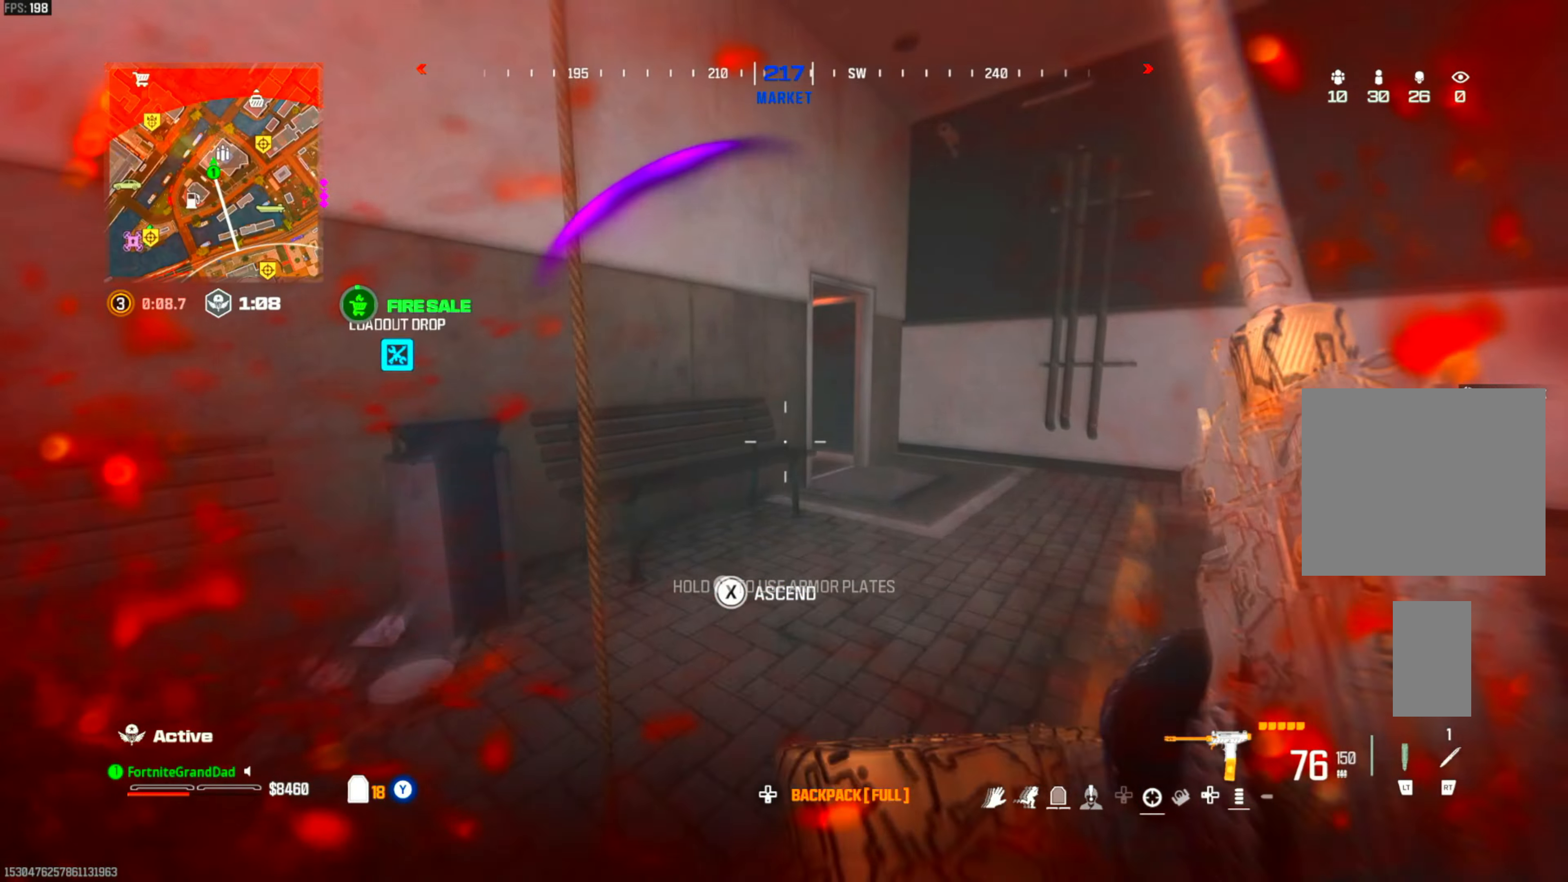
{"buttons": ["CROSS", "TRIANGLE"], "left_stick": "up-right", "right_stick": "center", "events": [[300, "TRIANGLE", "down"], [367, "CROSS", "down"], [383, "left_stick", "up-right"]]}
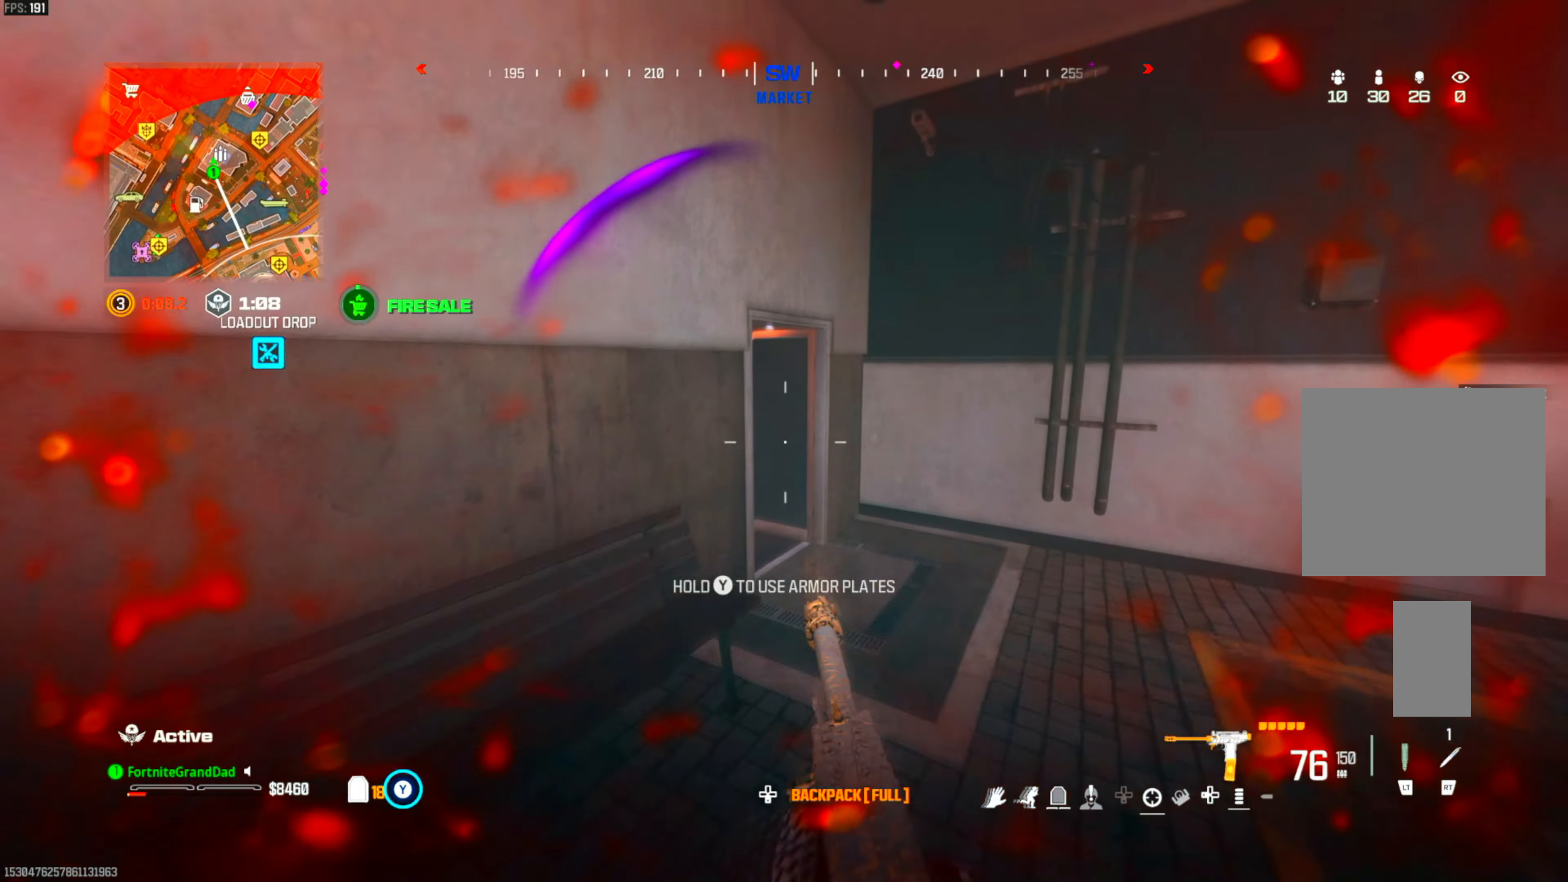
{"buttons": [], "left_stick": "up-right", "right_stick": "center", "events": [[50, "CROSS", "up"], [150, "TRIANGLE", "up"], [300, "L3", "down"], [367, "L3", "up"]]}
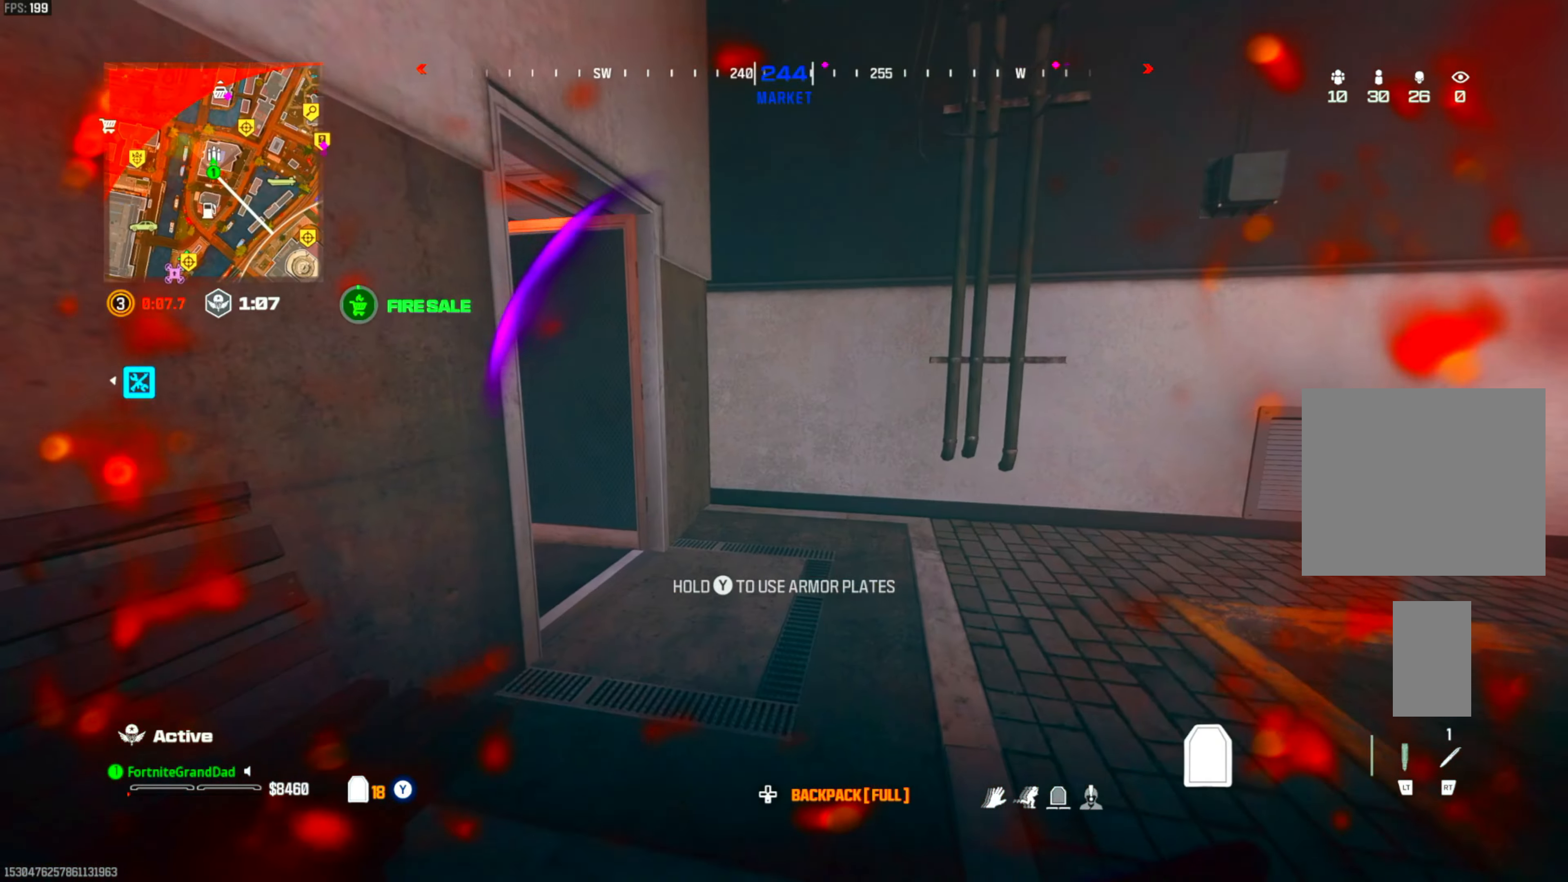
{"buttons": ["L3"], "left_stick": "up-right", "right_stick": "left", "events": [[67, "L3", "down"], [133, "L3", "up"], [433, "right_stick", "left"], [483, "L3", "down"]]}
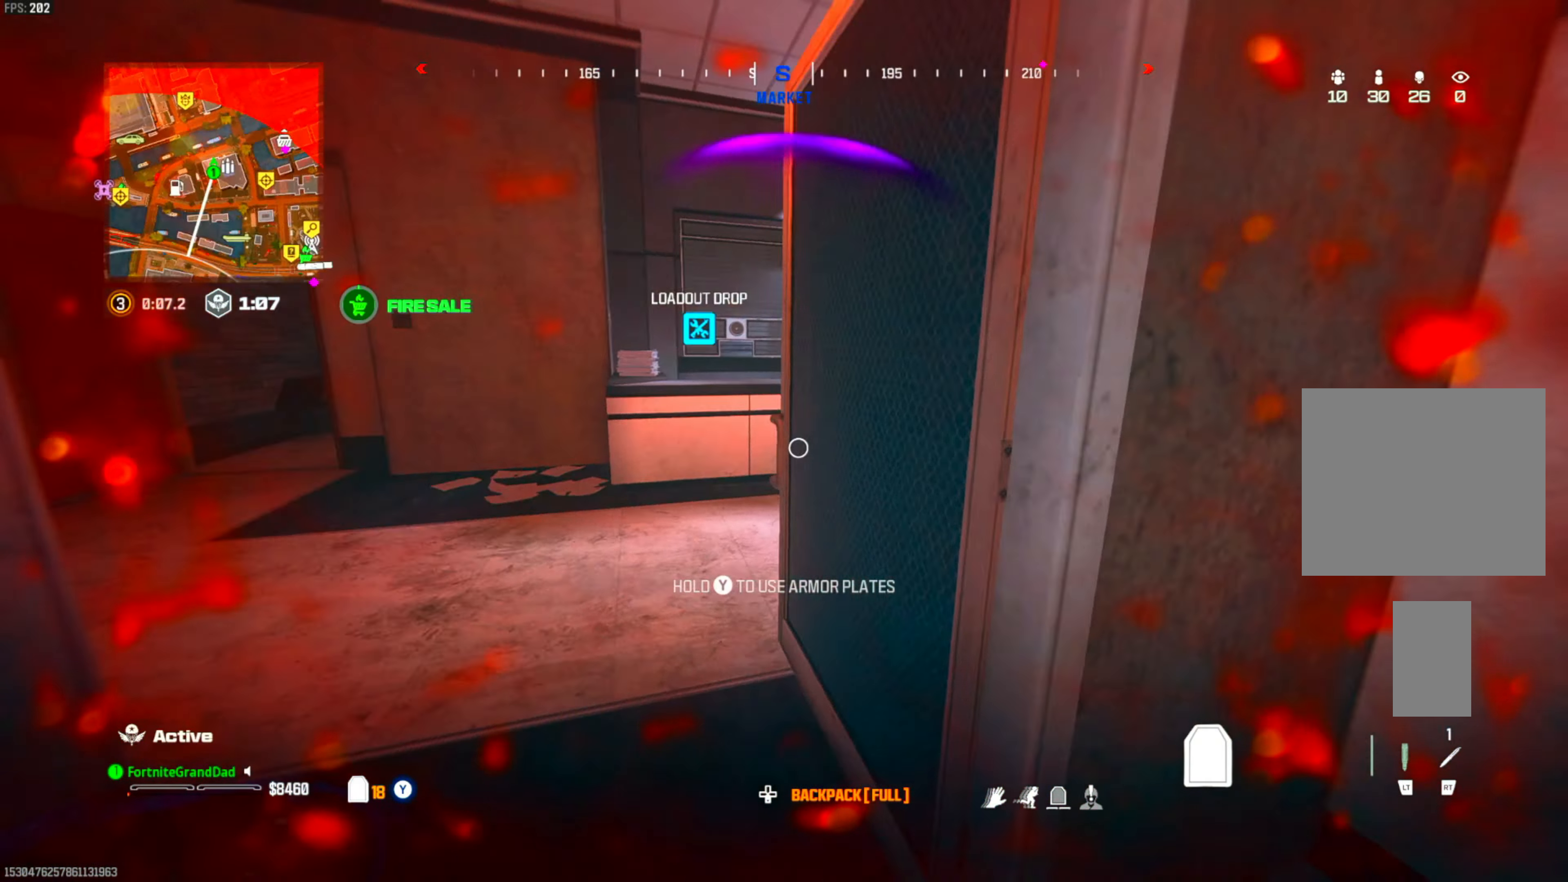
{"buttons": ["CIRCLE"], "left_stick": "up", "right_stick": "center", "events": [[67, "L3", "up"], [67, "left_stick", "up"], [133, "right_stick", "center"], [467, "CIRCLE", "down"]]}
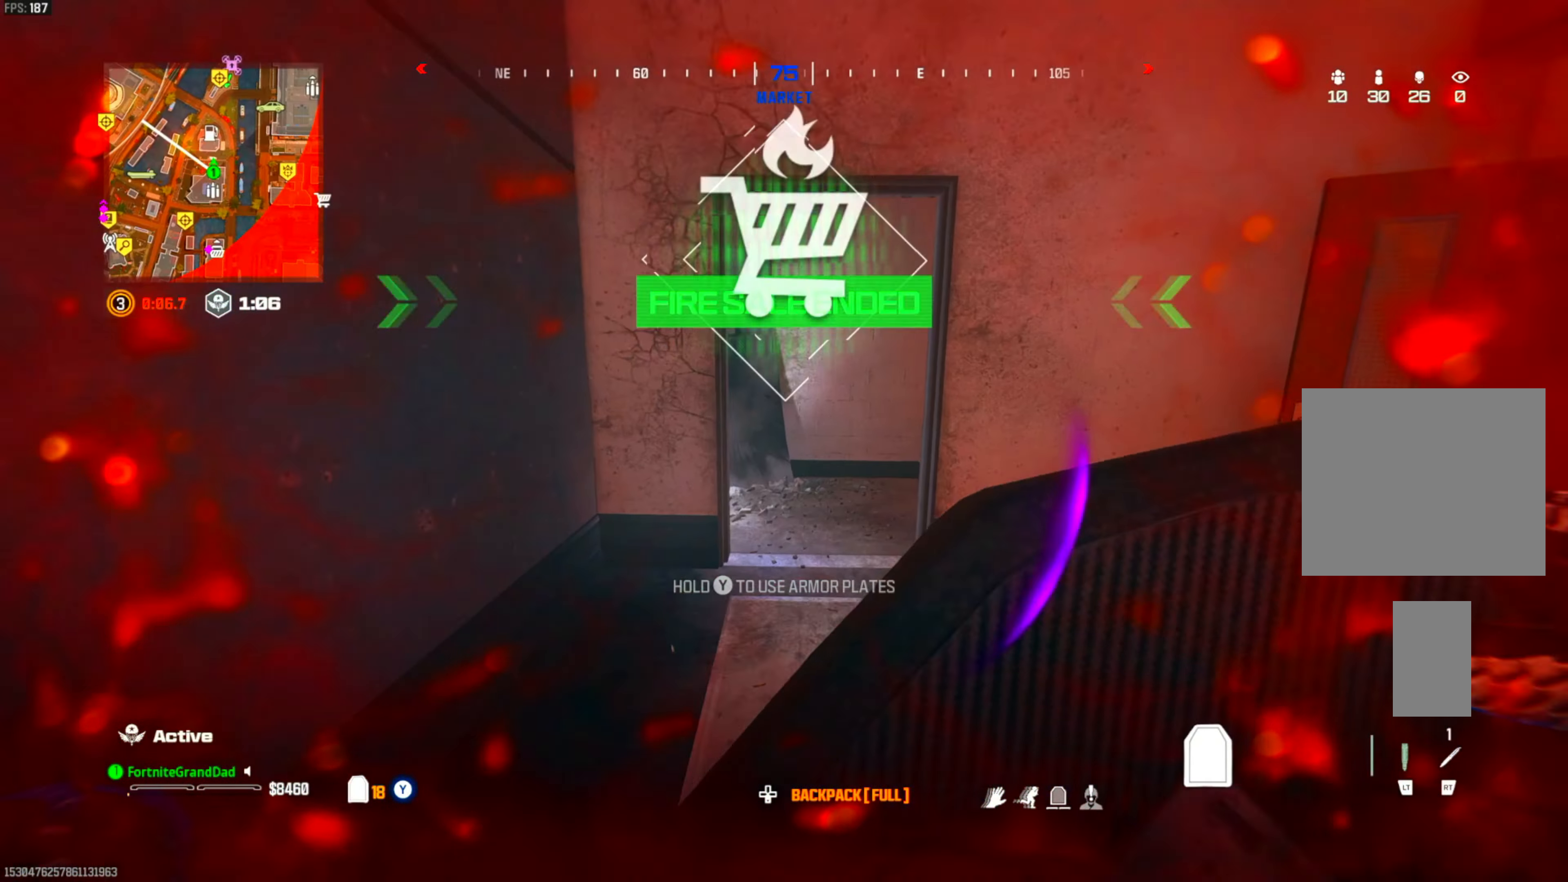
{"buttons": [], "left_stick": "up-right", "right_stick": "center", "events": [[117, "CIRCLE", "up"], [167, "CIRCLE", "down"], [300, "CIRCLE", "up"], [333, "right_stick", "right"], [350, "CROSS", "down"], [483, "CROSS", "up"], [500, "left_stick", "up-right"], [500, "right_stick", "center"]]}